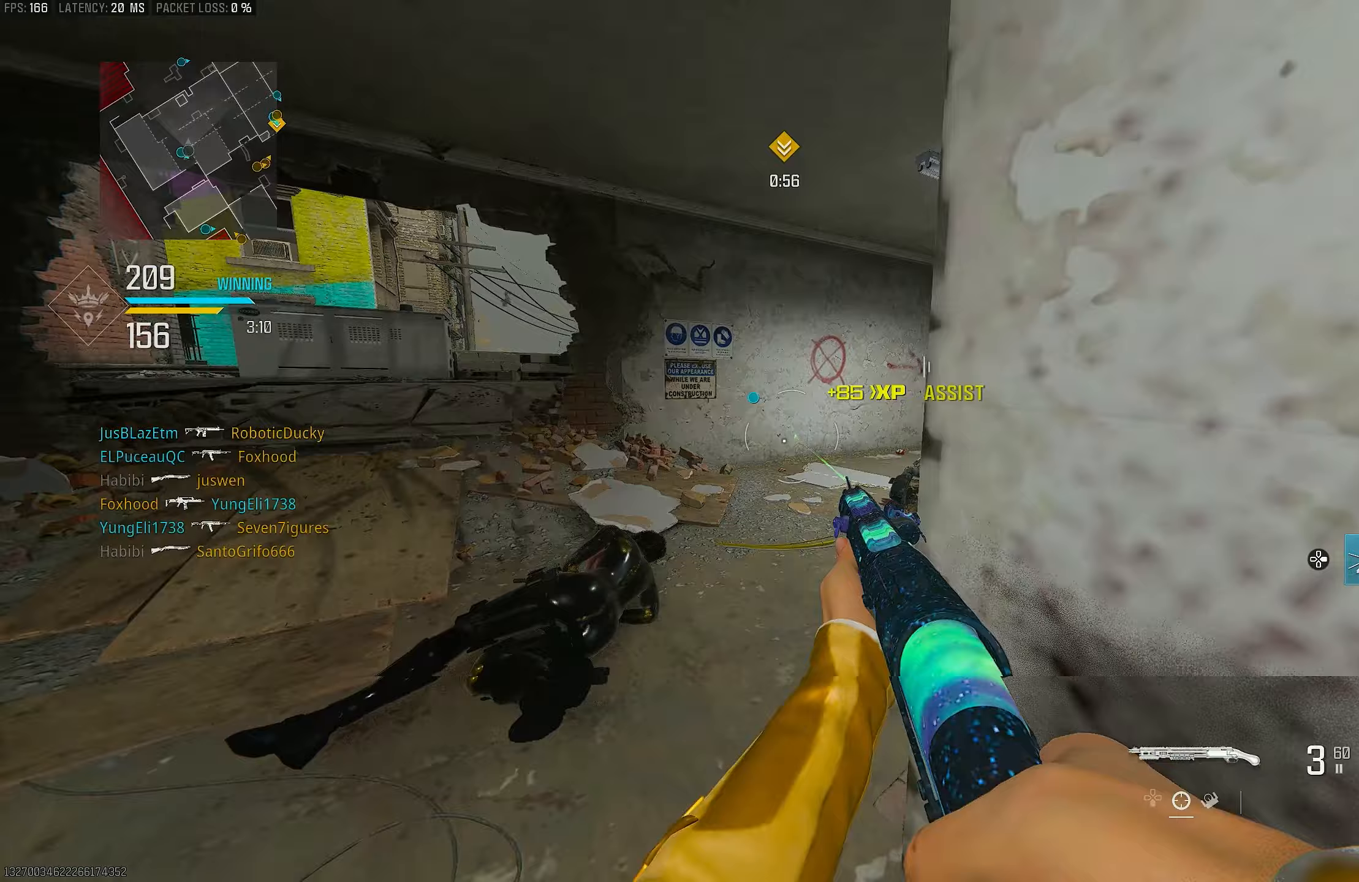
Gameplay with a controller (PlayStation layout); each line is a JSON object with the inputs held at the frame after it. "events" lists button and stick changes between this image and that frame as [ms after this image, input, new state], when the widget could be followed in between.
{"buttons": ["CROSS"], "left_stick": "up-left", "right_stick": "center", "events": [[67, "left_stick", "up-left"], [67, "right_stick", "left"], [167, "right_stick", "center"], [400, "R3", "down"], [433, "CROSS", "down"], [500, "R3", "up"]]}
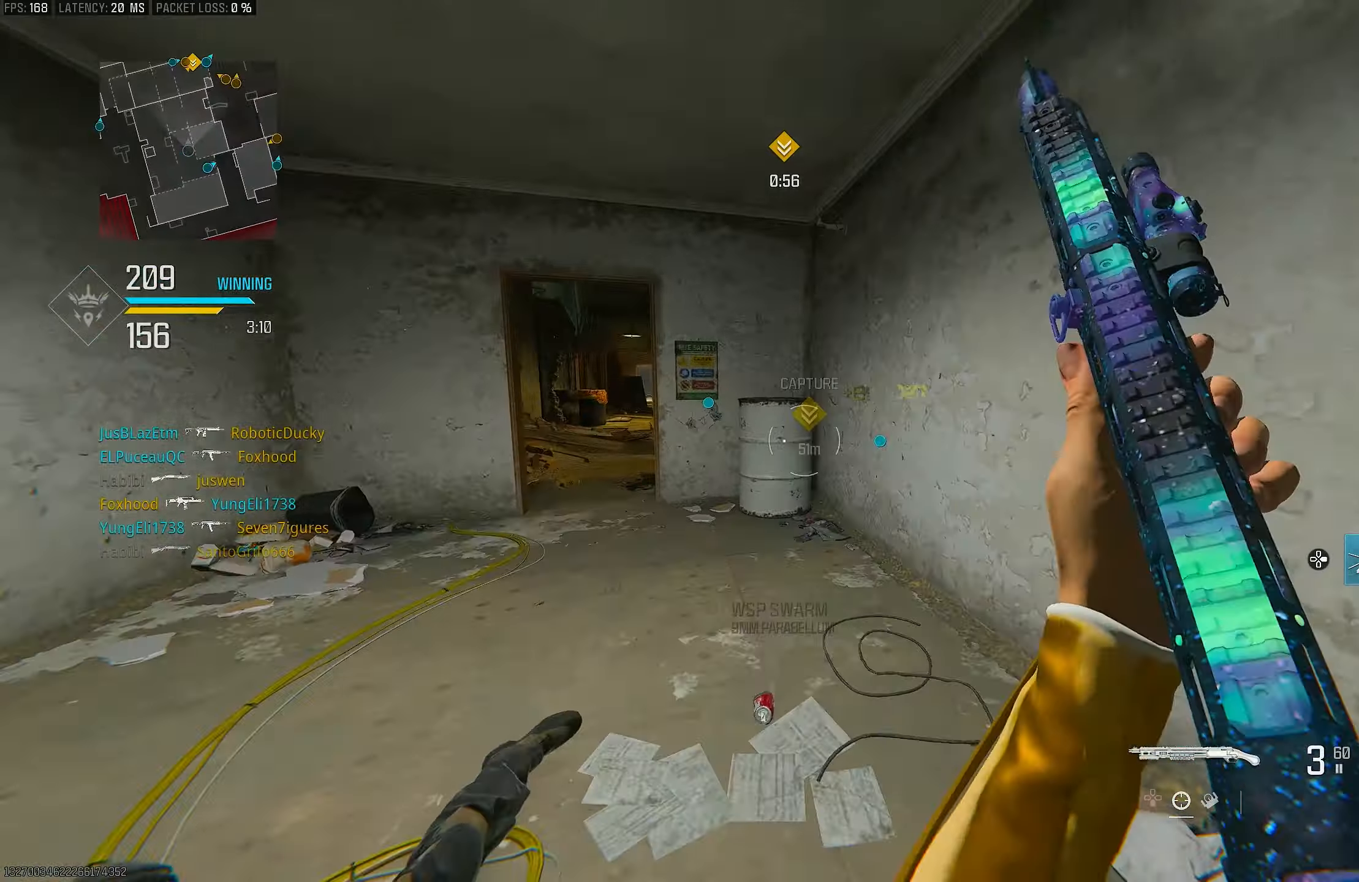
{"buttons": [], "left_stick": "up", "right_stick": "right", "events": [[67, "CROSS", "up"], [100, "right_stick", "left"], [167, "L3", "down"], [167, "right_stick", "center"], [233, "left_stick", "up"], [233, "right_stick", "right"], [300, "L3", "up"]]}
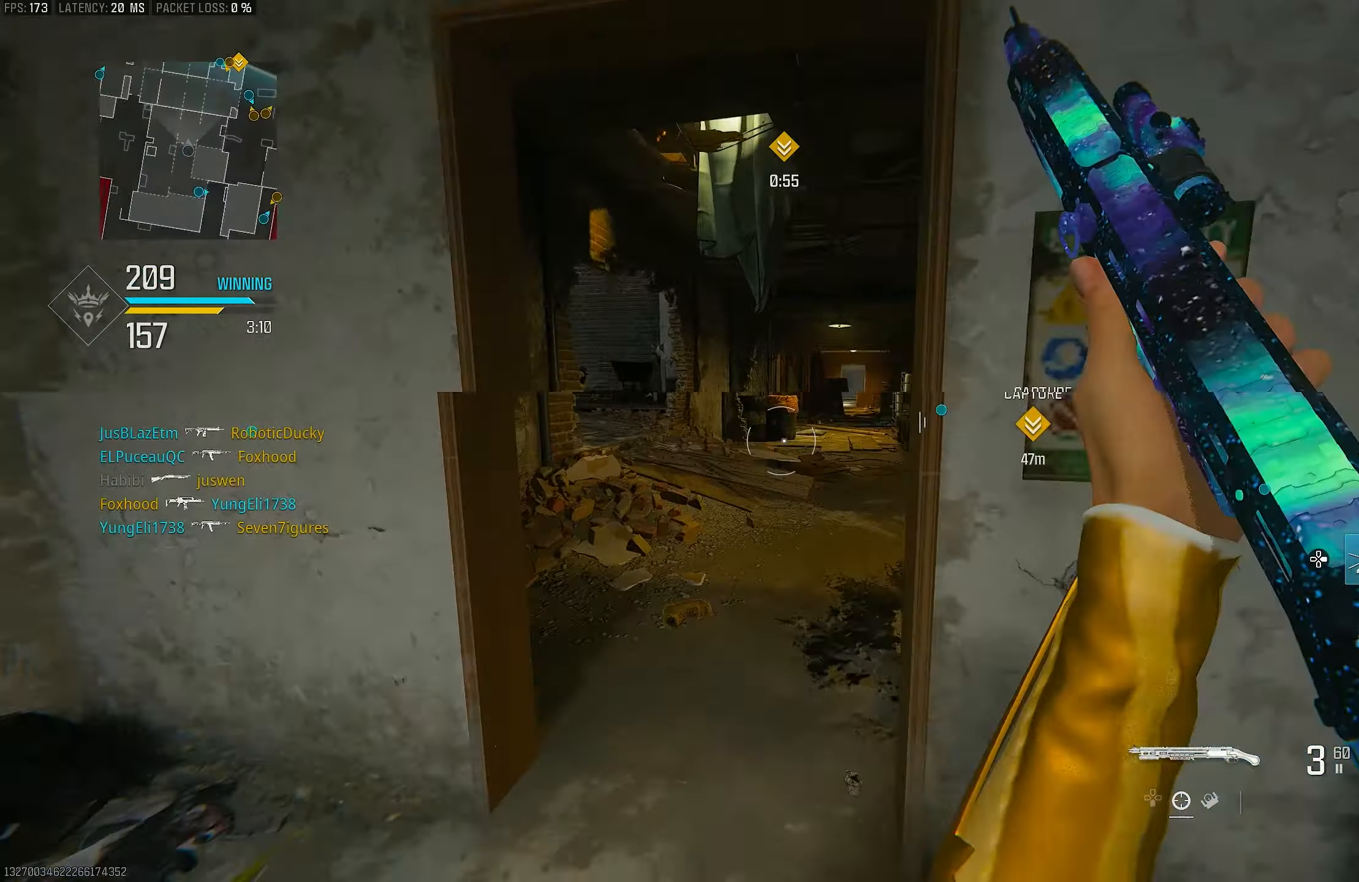
{"buttons": [], "left_stick": "up-left", "right_stick": "left", "events": [[100, "right_stick", "center"], [300, "left_stick", "up-left"], [400, "right_stick", "left"]]}
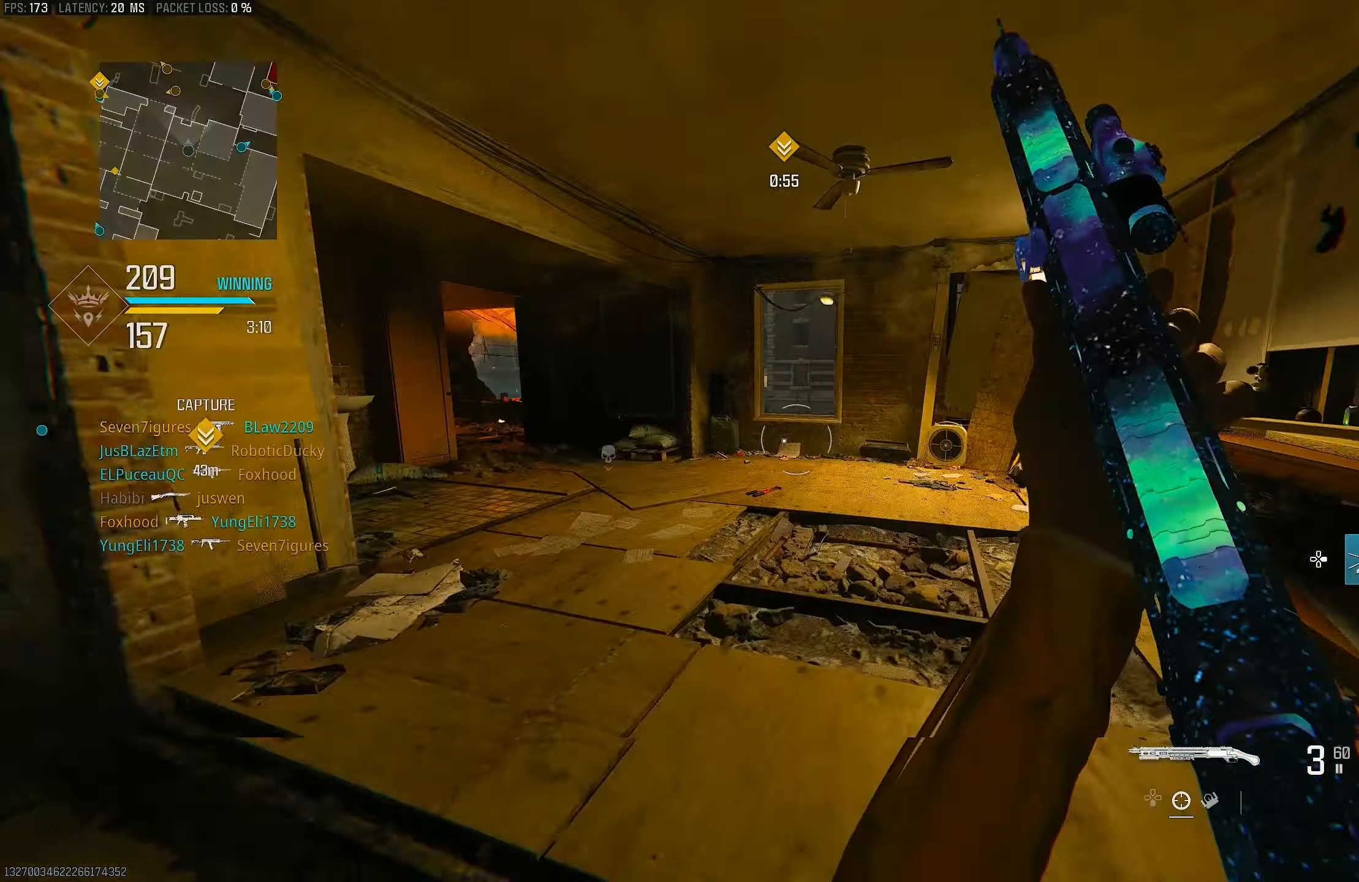
{"buttons": [], "left_stick": "up", "right_stick": "center", "events": [[100, "right_stick", "center"], [167, "right_stick", "right"], [433, "right_stick", "center"], [467, "left_stick", "up"]]}
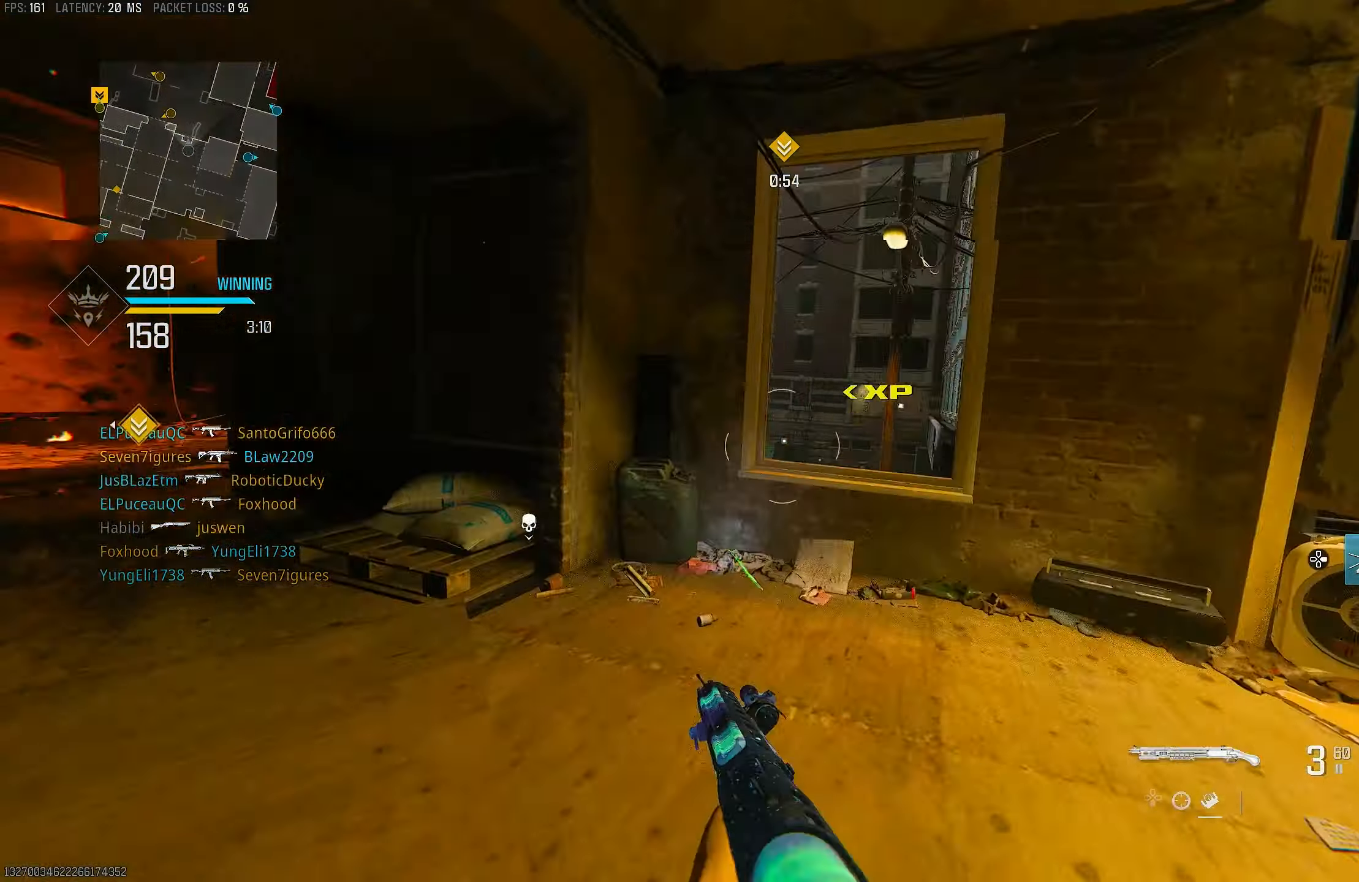
{"buttons": ["R3"], "left_stick": "up", "right_stick": "center", "events": [[100, "right_stick", "right"], [233, "right_stick", "center"], [433, "R3", "down"]]}
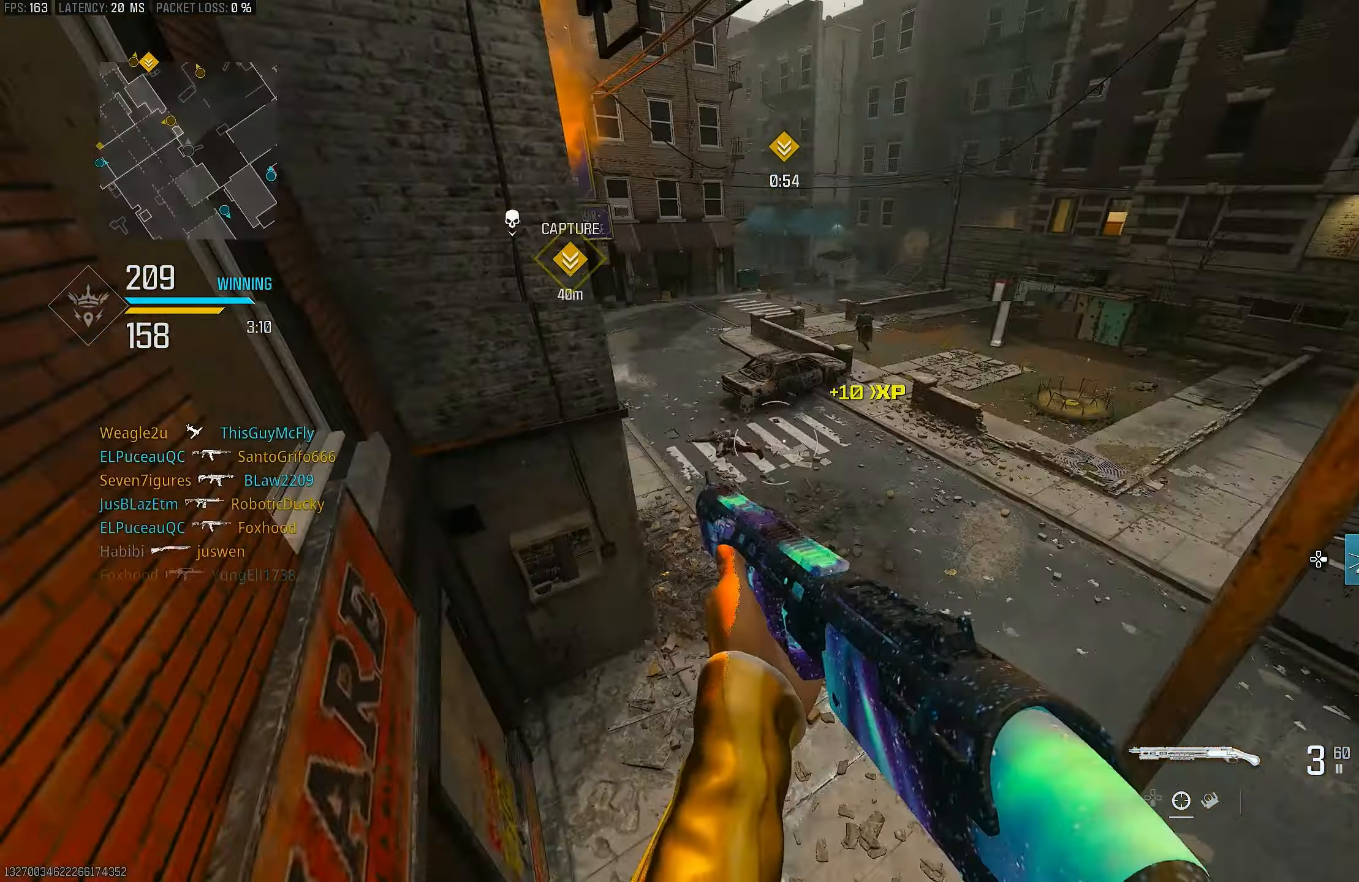
{"buttons": ["CROSS"], "left_stick": "up-right", "right_stick": "down", "events": [[33, "R3", "up"], [67, "left_stick", "up-right"], [233, "R3", "down"], [267, "CROSS", "down"], [300, "R3", "up"], [300, "right_stick", "down-left"], [400, "CROSS", "up"], [433, "right_stick", "down"], [467, "CROSS", "down"]]}
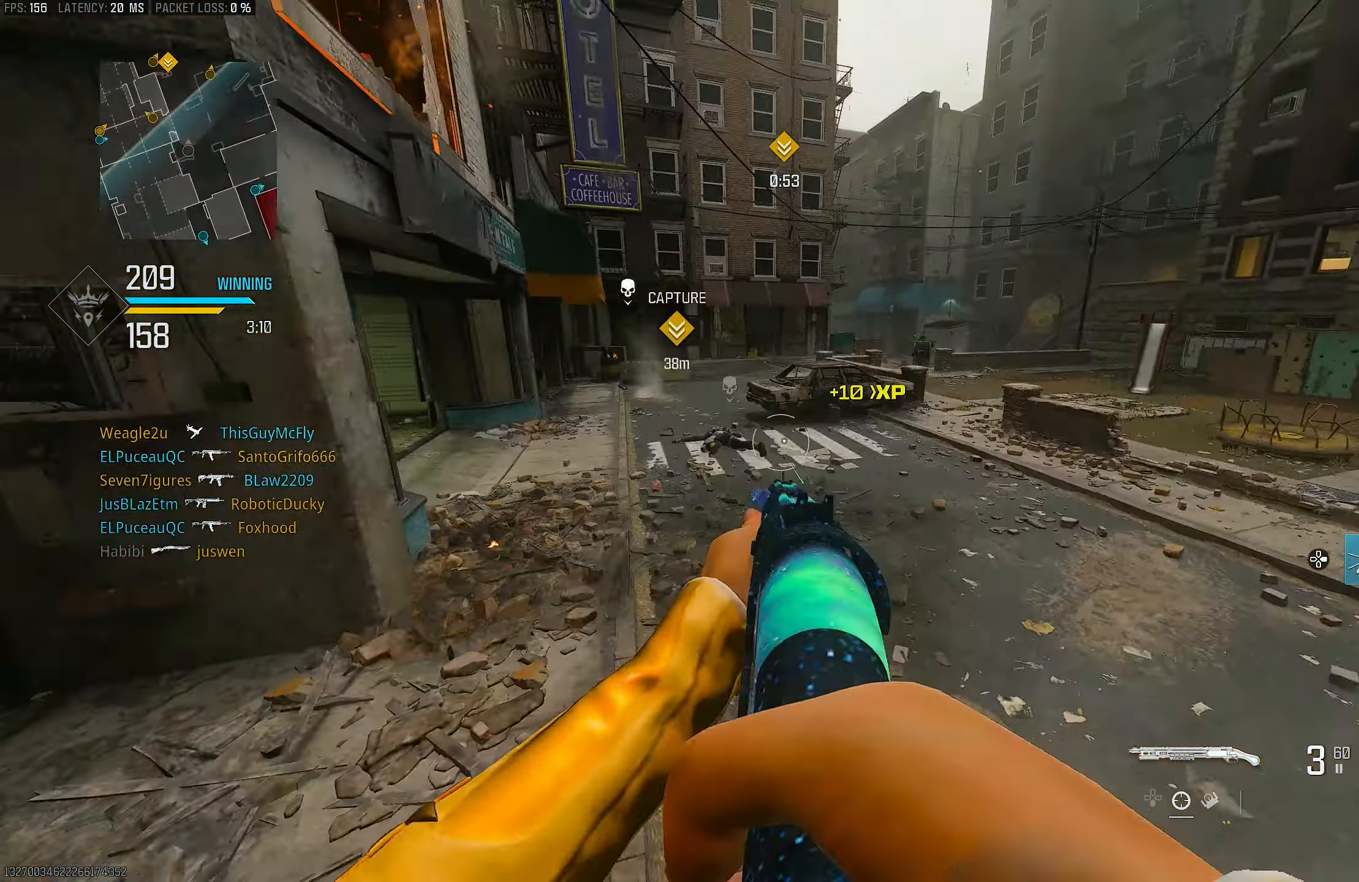
{"buttons": ["L1"], "left_stick": "up-left", "right_stick": "up", "events": [[33, "right_stick", "down-left"], [67, "CROSS", "up"], [133, "right_stick", "left"], [167, "L1", "down"], [267, "left_stick", "up-left"], [350, "right_stick", "up"]]}
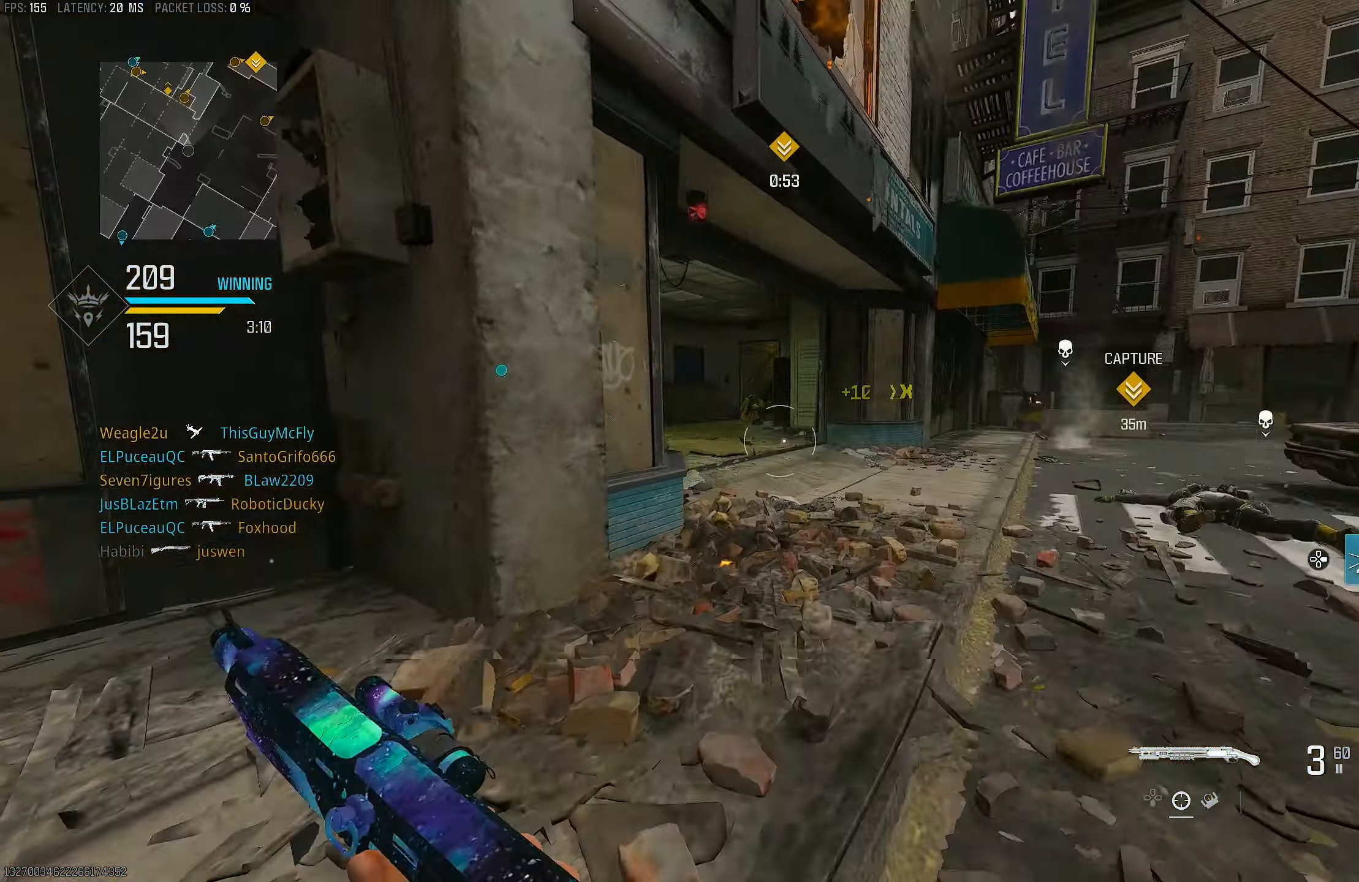
{"buttons": [], "left_stick": "up", "right_stick": "center", "events": [[100, "L1", "up"], [200, "right_stick", "up-left"], [367, "left_stick", "up"], [400, "L3", "down"], [400, "right_stick", "center"], [500, "L3", "up"]]}
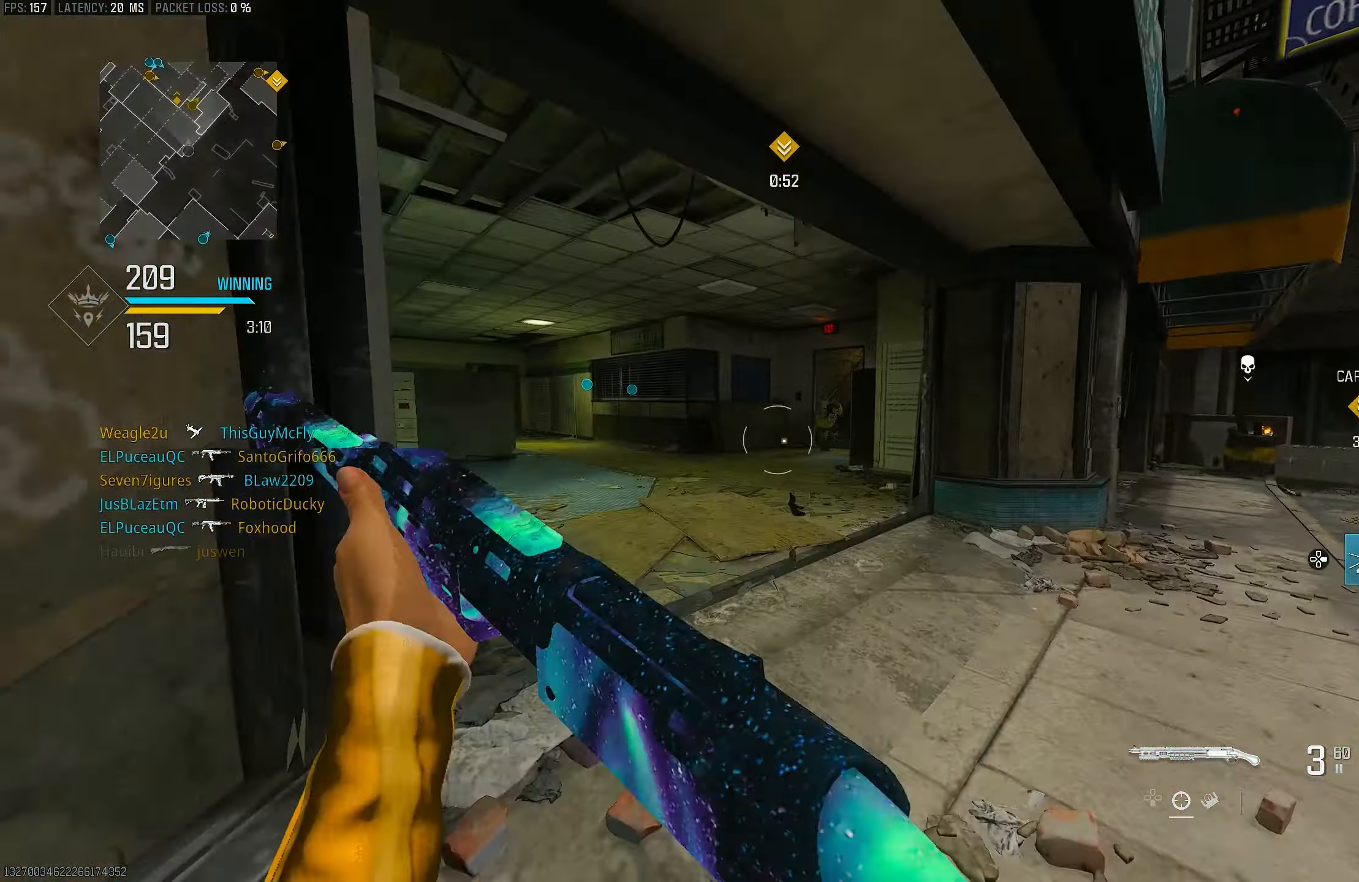
{"buttons": [], "left_stick": "up", "right_stick": "left", "events": [[67, "right_stick", "left"], [167, "right_stick", "up-left"], [300, "right_stick", "left"]]}
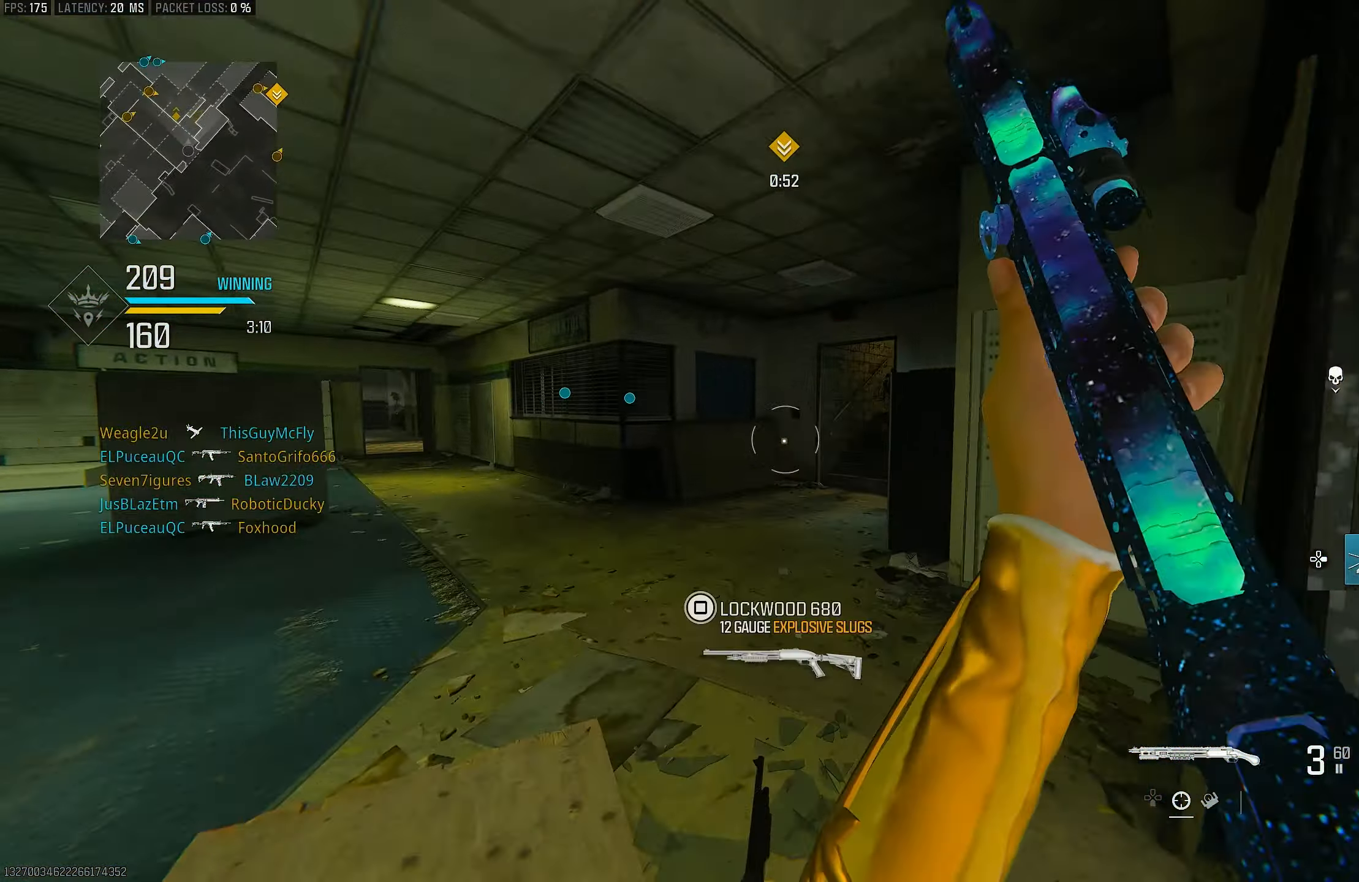
{"buttons": [], "left_stick": "up", "right_stick": "center", "events": [[33, "right_stick", "center"]]}
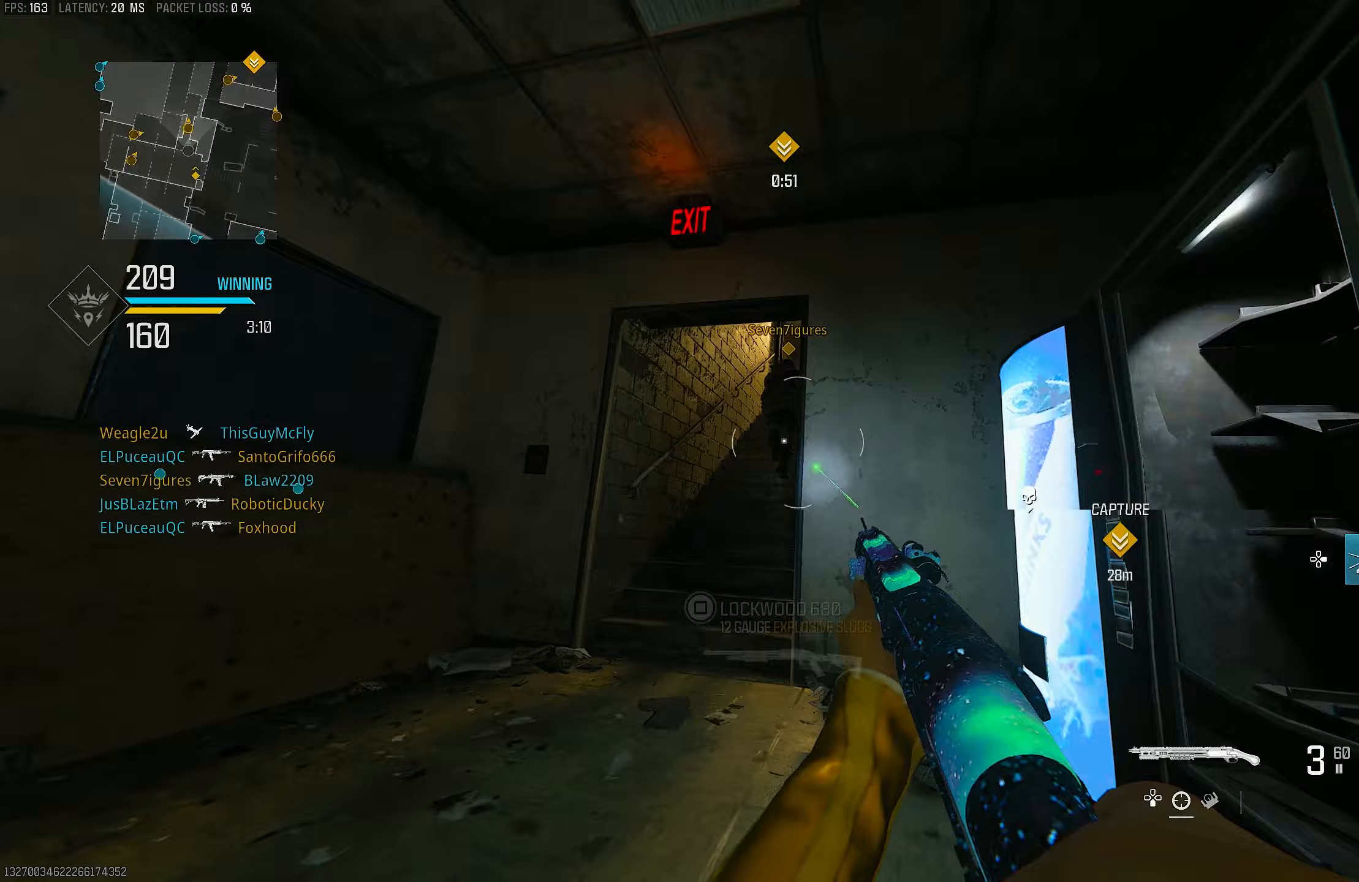
{"buttons": [], "left_stick": "up", "right_stick": "up-right", "events": [[267, "R3", "down"], [333, "R3", "up"], [333, "right_stick", "right"], [467, "right_stick", "up-right"]]}
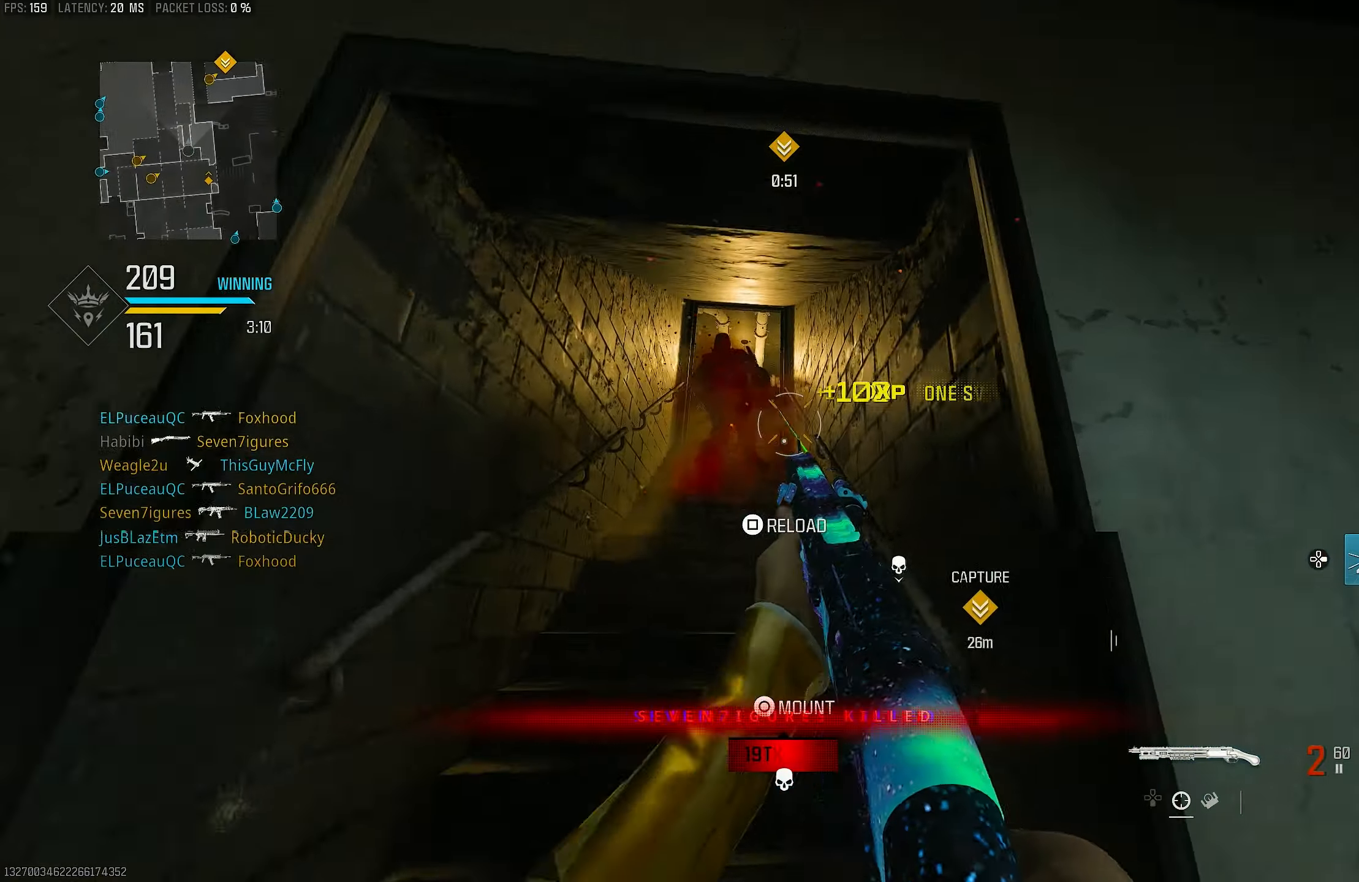
{"buttons": ["L1", "R1"], "left_stick": "up", "right_stick": "up", "events": [[33, "right_stick", "up"], [133, "L1", "down"], [167, "CROSS", "down"], [167, "R3", "down"], [267, "R3", "up"], [300, "CROSS", "up"], [467, "R1", "down"]]}
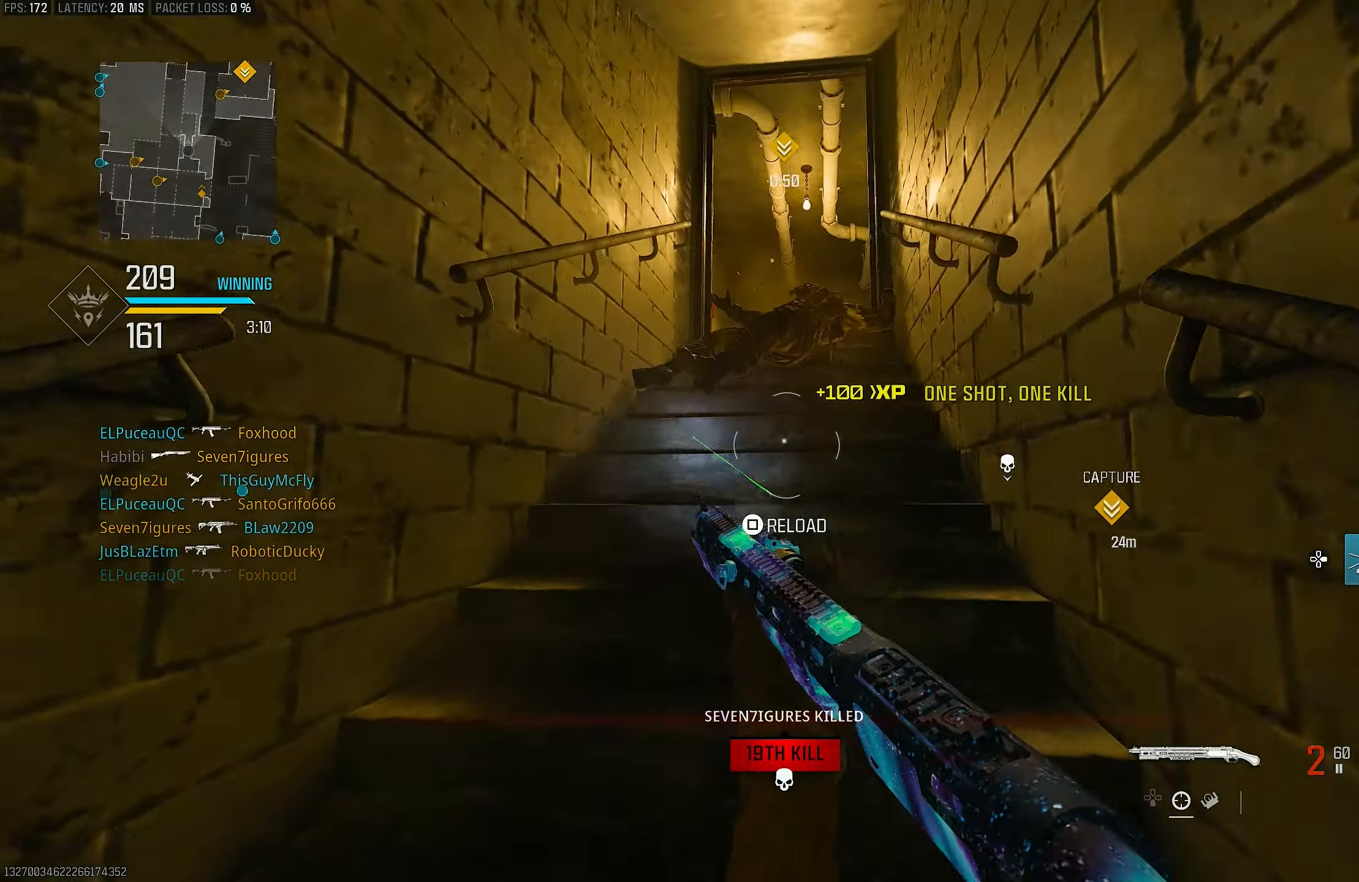
{"buttons": [], "left_stick": "up", "right_stick": "center", "events": [[33, "right_stick", "center"], [67, "L1", "up"], [100, "L3", "down"], [100, "R1", "up"], [133, "right_stick", "down-right"], [200, "L3", "up"], [300, "right_stick", "down"], [333, "CROSS", "down"], [433, "CROSS", "up"], [467, "right_stick", "center"]]}
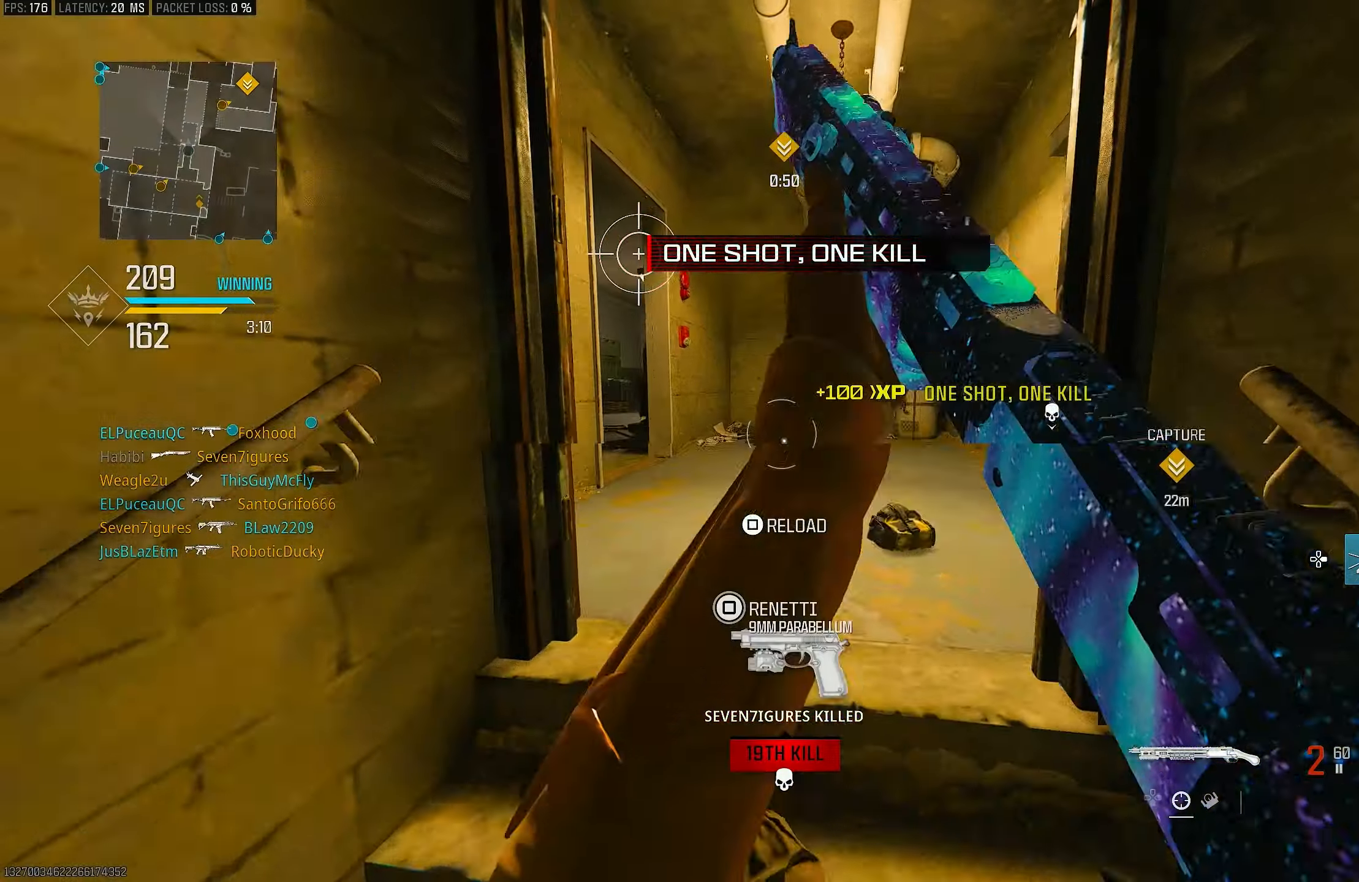
{"buttons": [], "left_stick": "up", "right_stick": "down", "events": [[167, "right_stick", "left"], [200, "L3", "down"], [267, "right_stick", "center"], [300, "L3", "up"], [500, "right_stick", "down"]]}
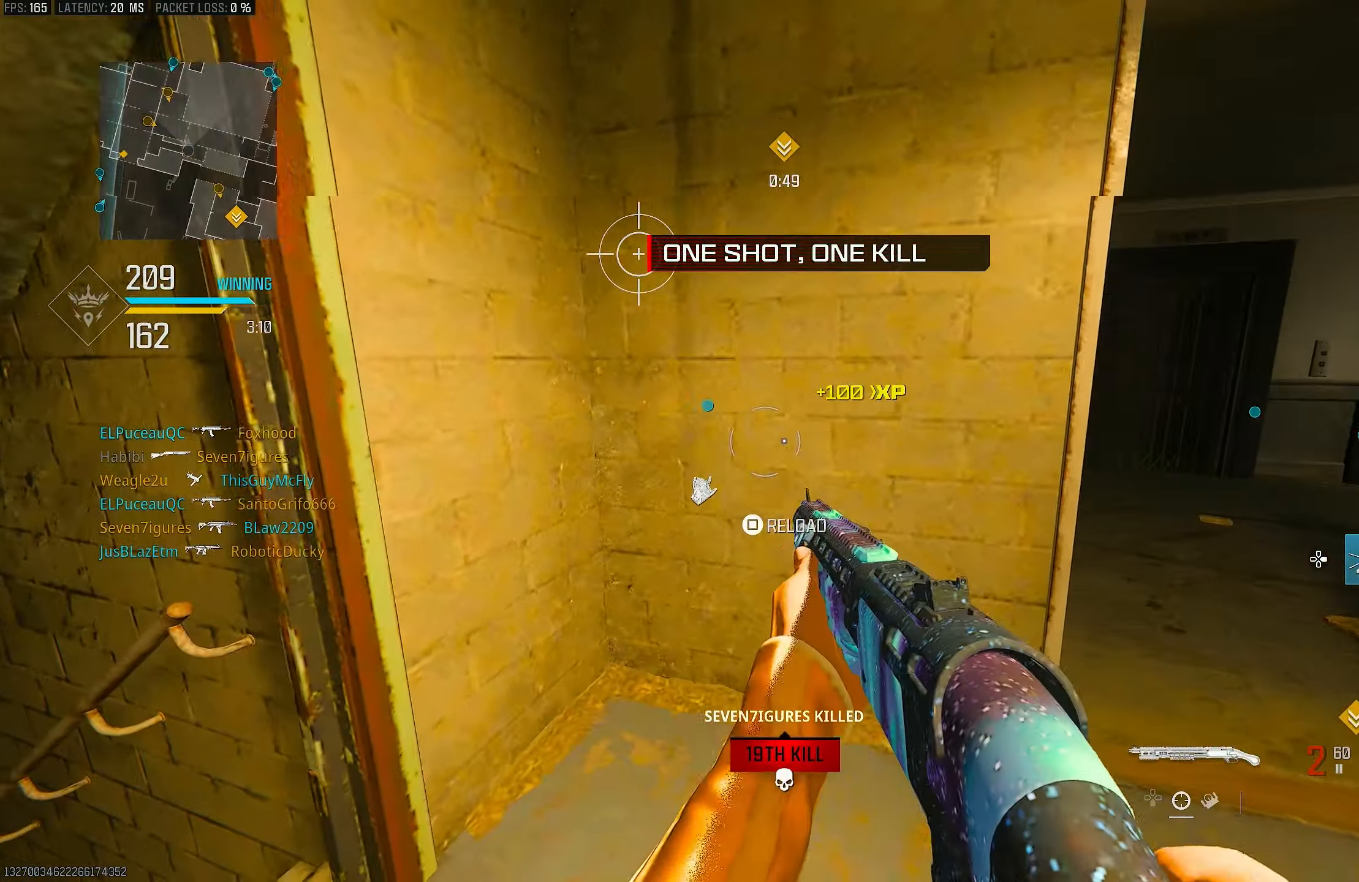
{"buttons": [], "left_stick": "right", "right_stick": "left", "events": [[233, "right_stick", "center"], [317, "right_stick", "left"], [400, "left_stick", "up-right"], [500, "left_stick", "right"]]}
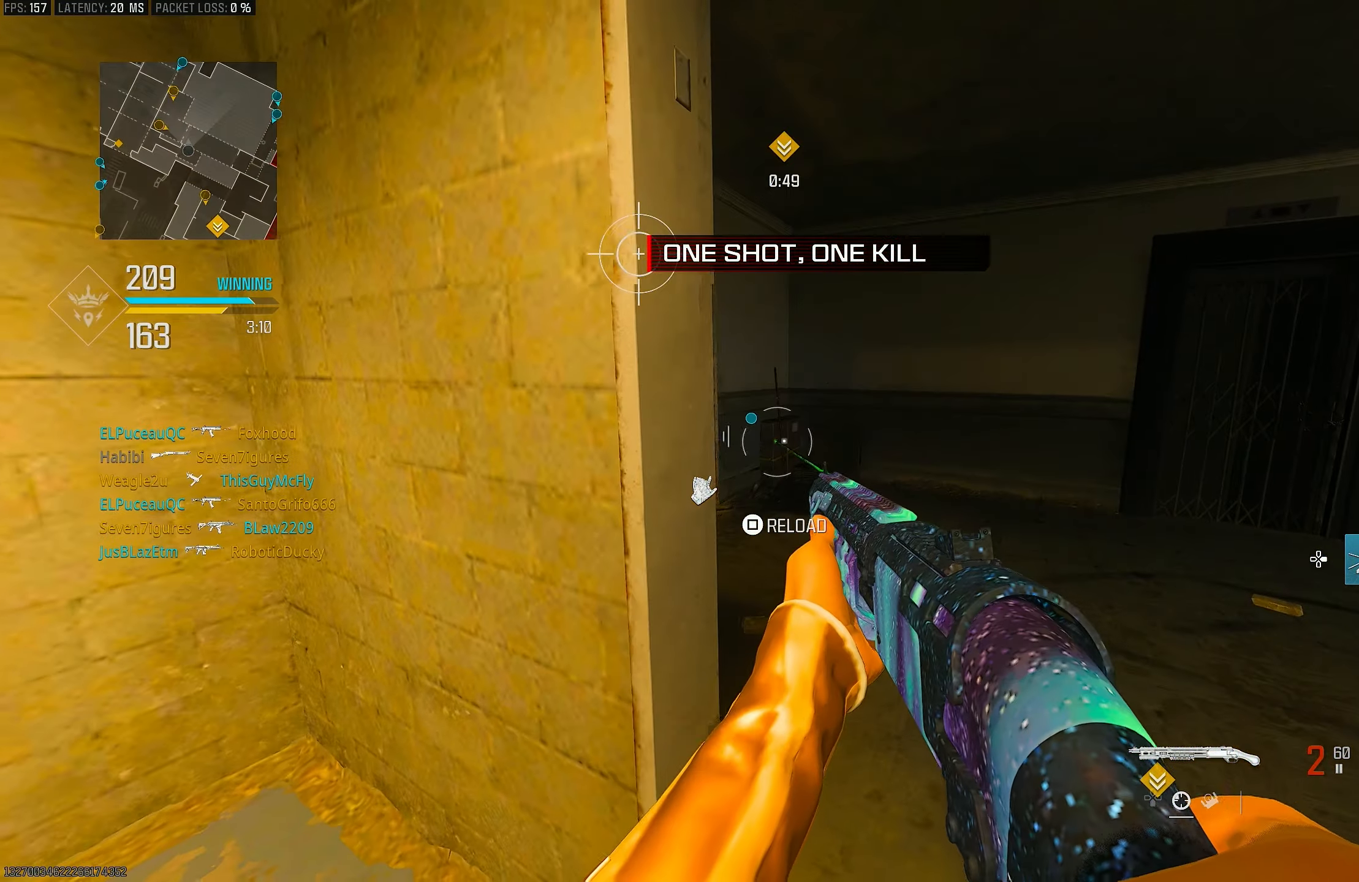
{"buttons": [], "left_stick": "up-right", "right_stick": "left", "events": [[133, "right_stick", "center"], [233, "left_stick", "up-right"], [400, "right_stick", "left"]]}
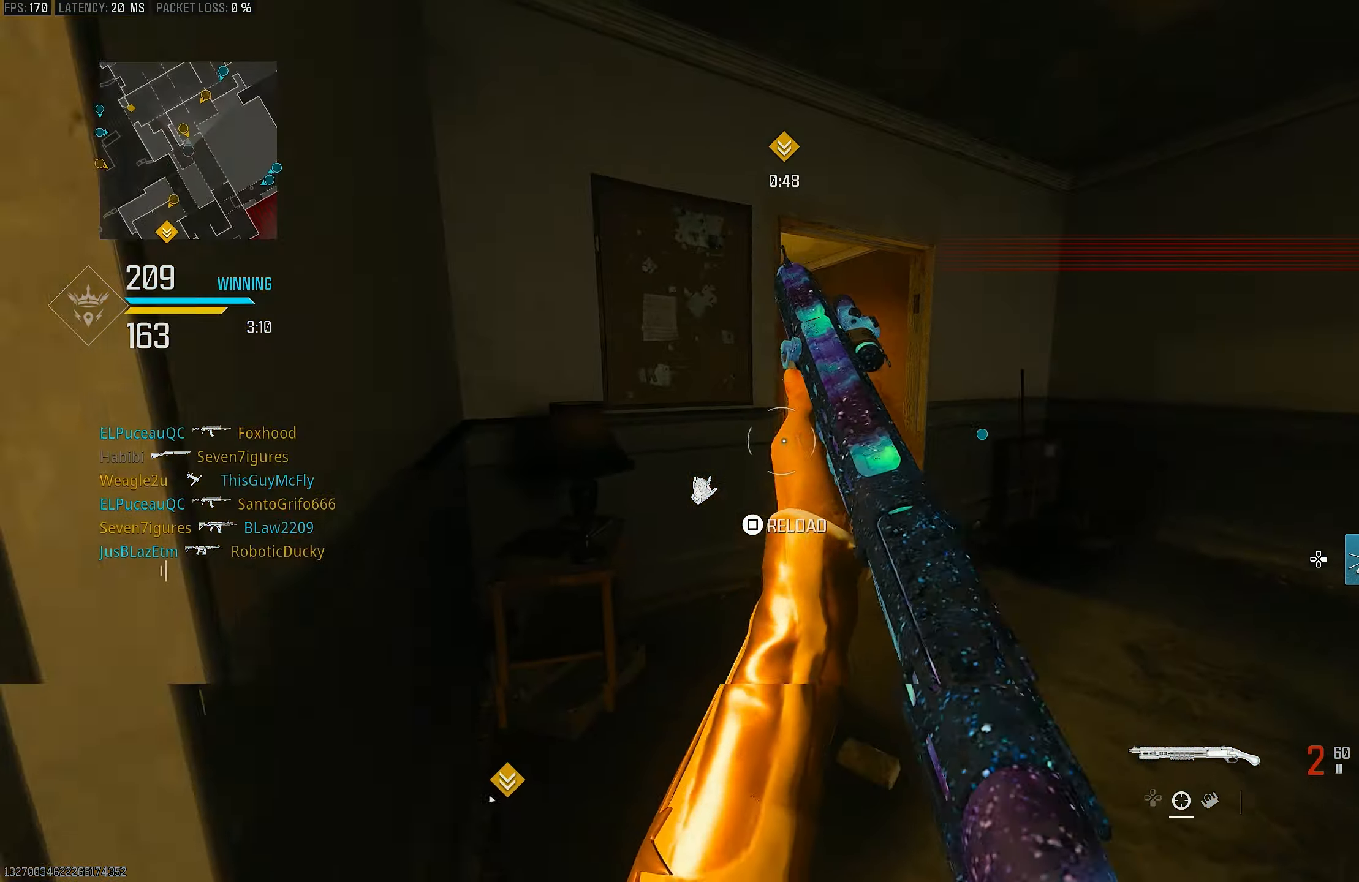
{"buttons": [], "left_stick": "up-right", "right_stick": "center", "events": [[33, "right_stick", "center"], [100, "left_stick", "center"], [467, "left_stick", "up-right"]]}
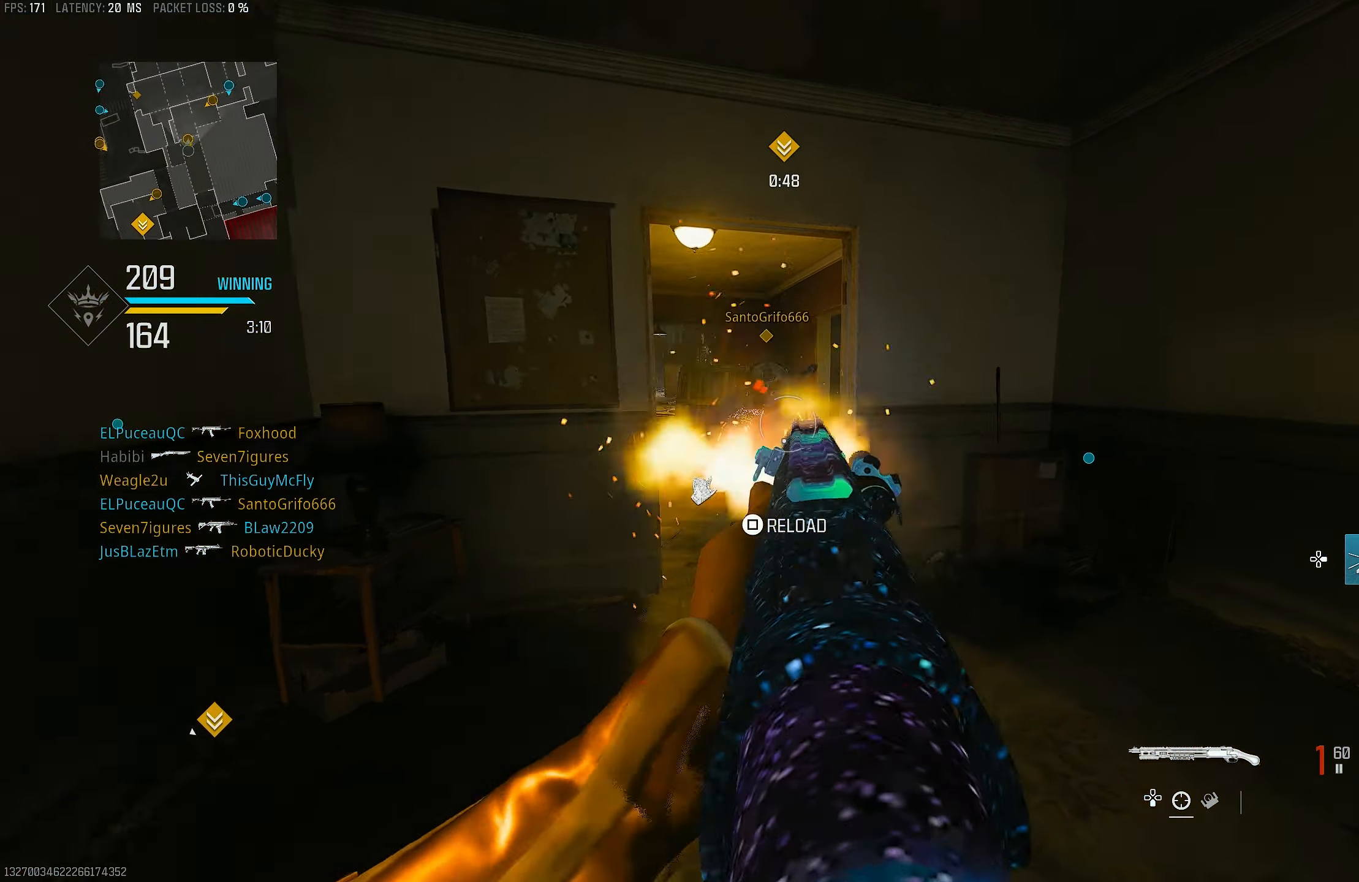
{"buttons": ["L1"], "left_stick": "right", "right_stick": "left", "events": [[33, "right_stick", "left"], [133, "left_stick", "right"], [233, "right_stick", "center"], [300, "right_stick", "left"], [467, "L1", "down"]]}
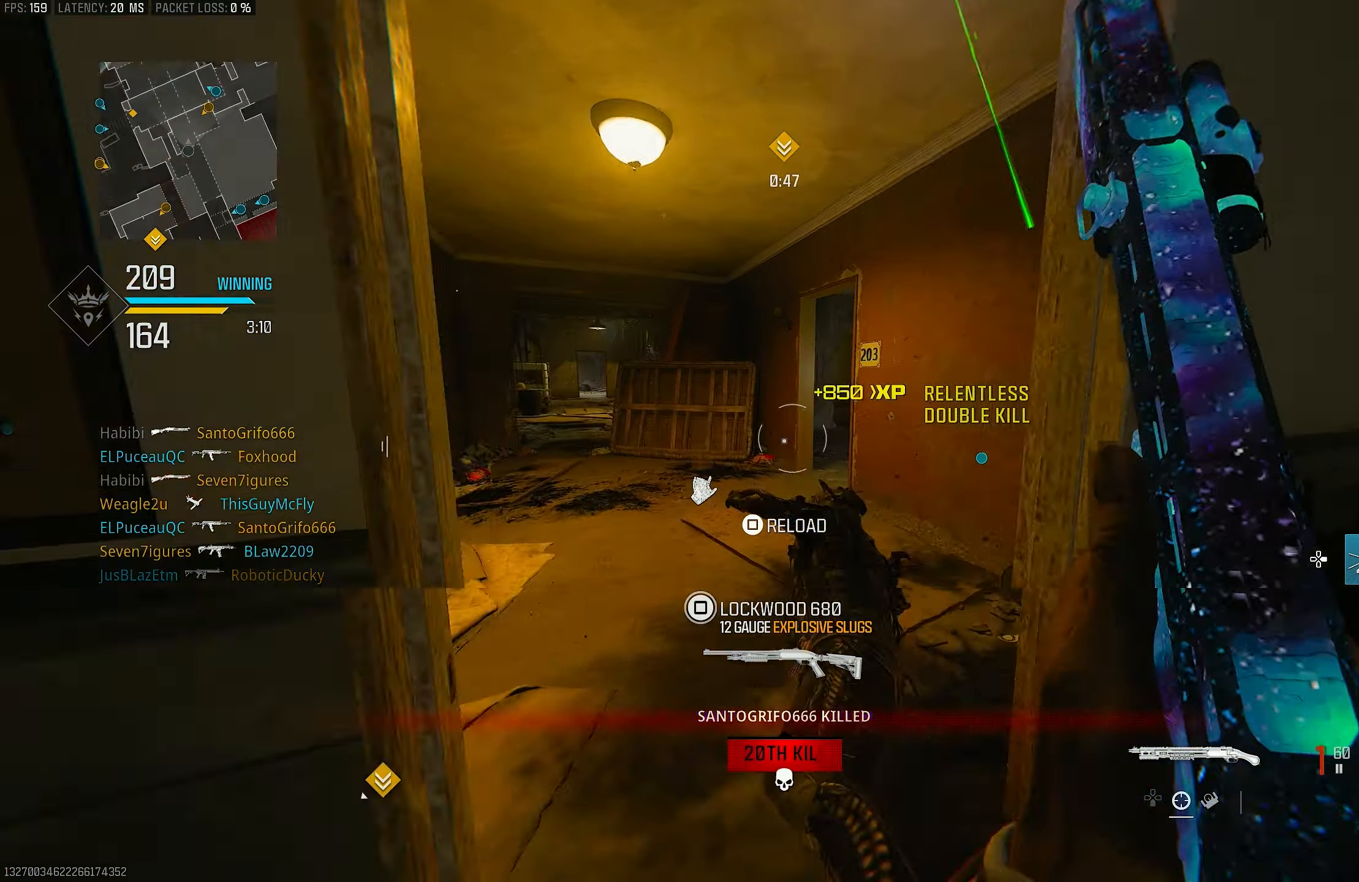
{"buttons": ["L3"], "left_stick": "up", "right_stick": "center", "events": [[67, "right_stick", "center"], [133, "left_stick", "up"], [167, "R1", "down"], [167, "right_stick", "up-right"], [233, "left_stick", "left"], [267, "L1", "up"], [300, "R1", "up"], [300, "right_stick", "center"], [367, "left_stick", "up"], [367, "right_stick", "left"], [433, "L3", "down"], [500, "right_stick", "center"]]}
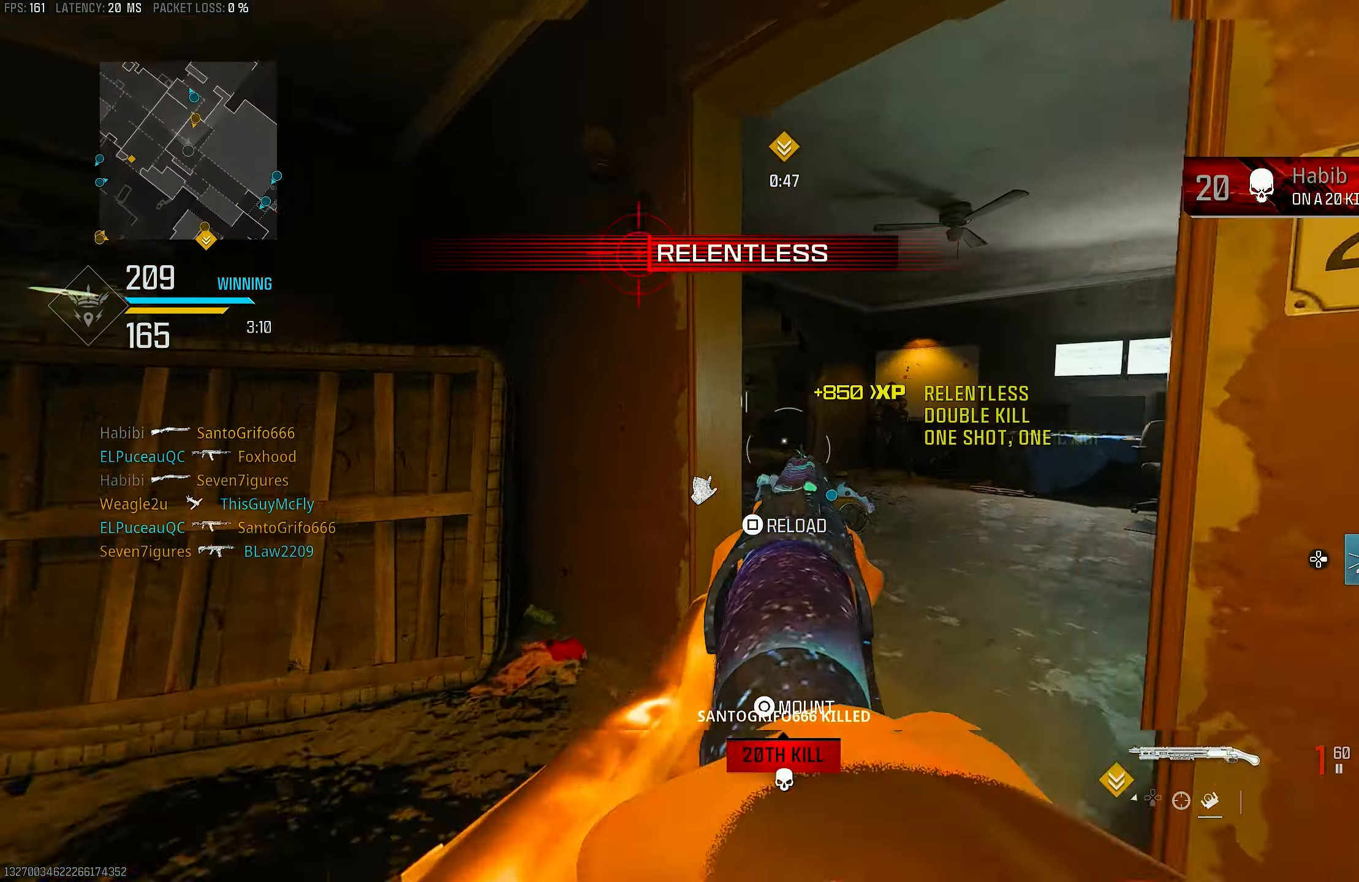
{"buttons": [], "left_stick": "up", "right_stick": "right", "events": [[33, "L3", "up"], [67, "right_stick", "right"], [133, "right_stick", "center"], [267, "R3", "down"], [400, "R3", "up"], [400, "right_stick", "right"]]}
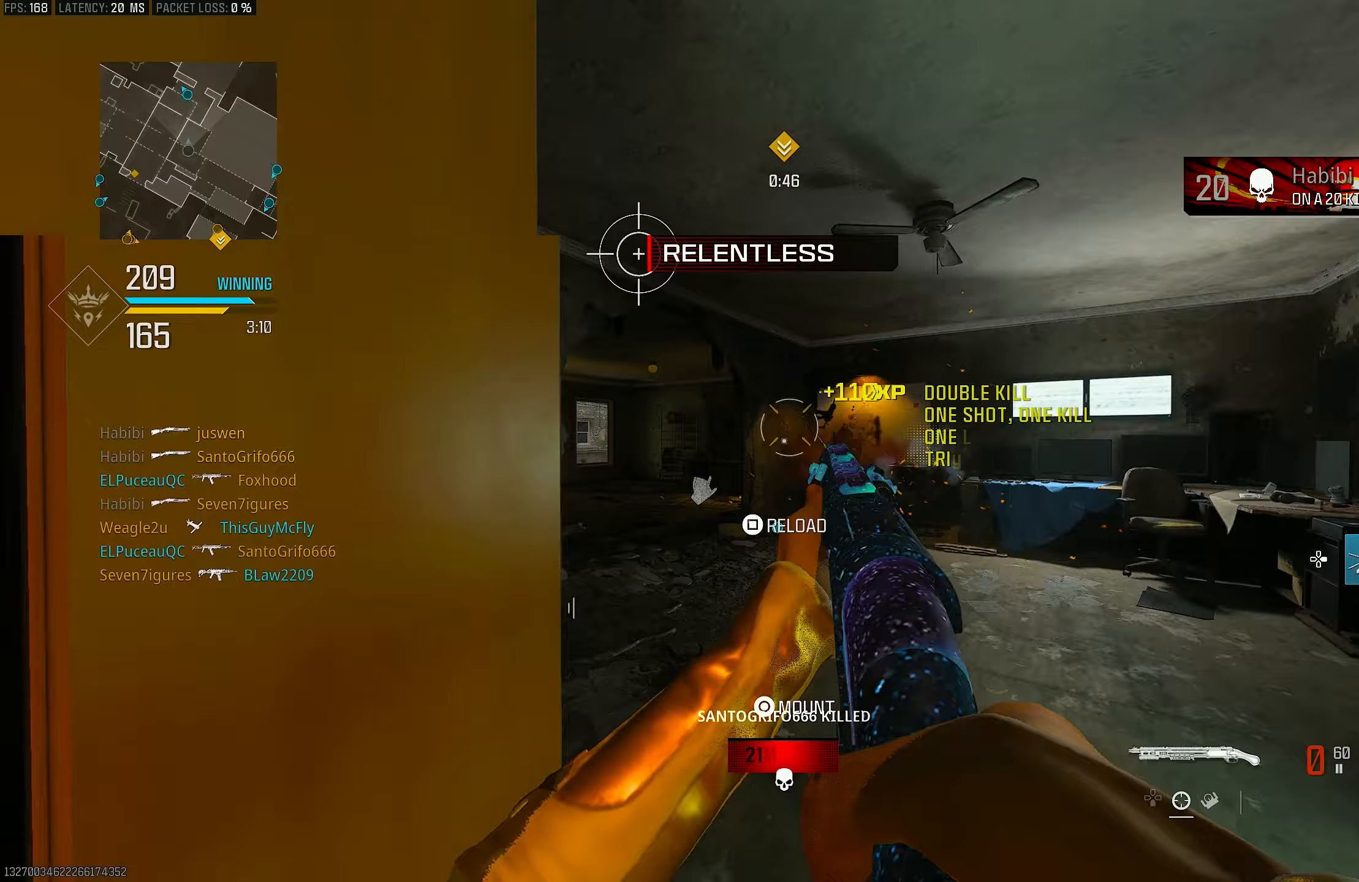
{"buttons": ["L1", "R1"], "left_stick": "left", "right_stick": "right", "events": [[33, "L1", "down"], [33, "R3", "down"], [33, "left_stick", "up-right"], [67, "CROSS", "down"], [67, "right_stick", "center"], [100, "R3", "up"], [167, "CROSS", "up"], [167, "right_stick", "up-right"], [267, "right_stick", "center"], [367, "left_stick", "right"], [400, "right_stick", "right"], [500, "R1", "down"], [500, "left_stick", "left"]]}
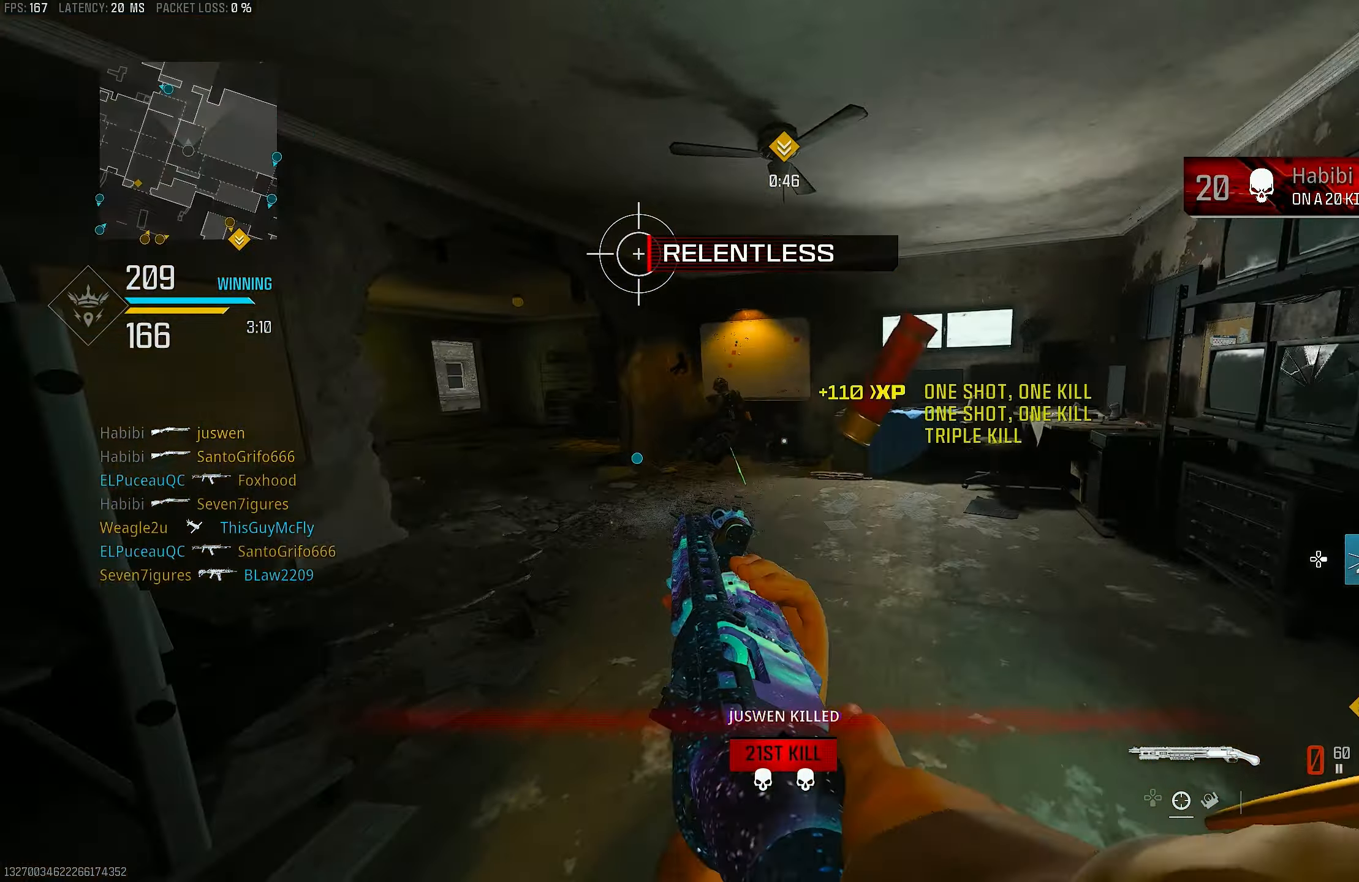
{"buttons": [], "left_stick": "right", "right_stick": "right", "events": [[67, "L1", "up"], [67, "right_stick", "left"], [133, "R1", "up"], [183, "right_stick", "center"], [233, "right_stick", "left"], [333, "left_stick", "up"], [367, "right_stick", "right"], [433, "left_stick", "right"]]}
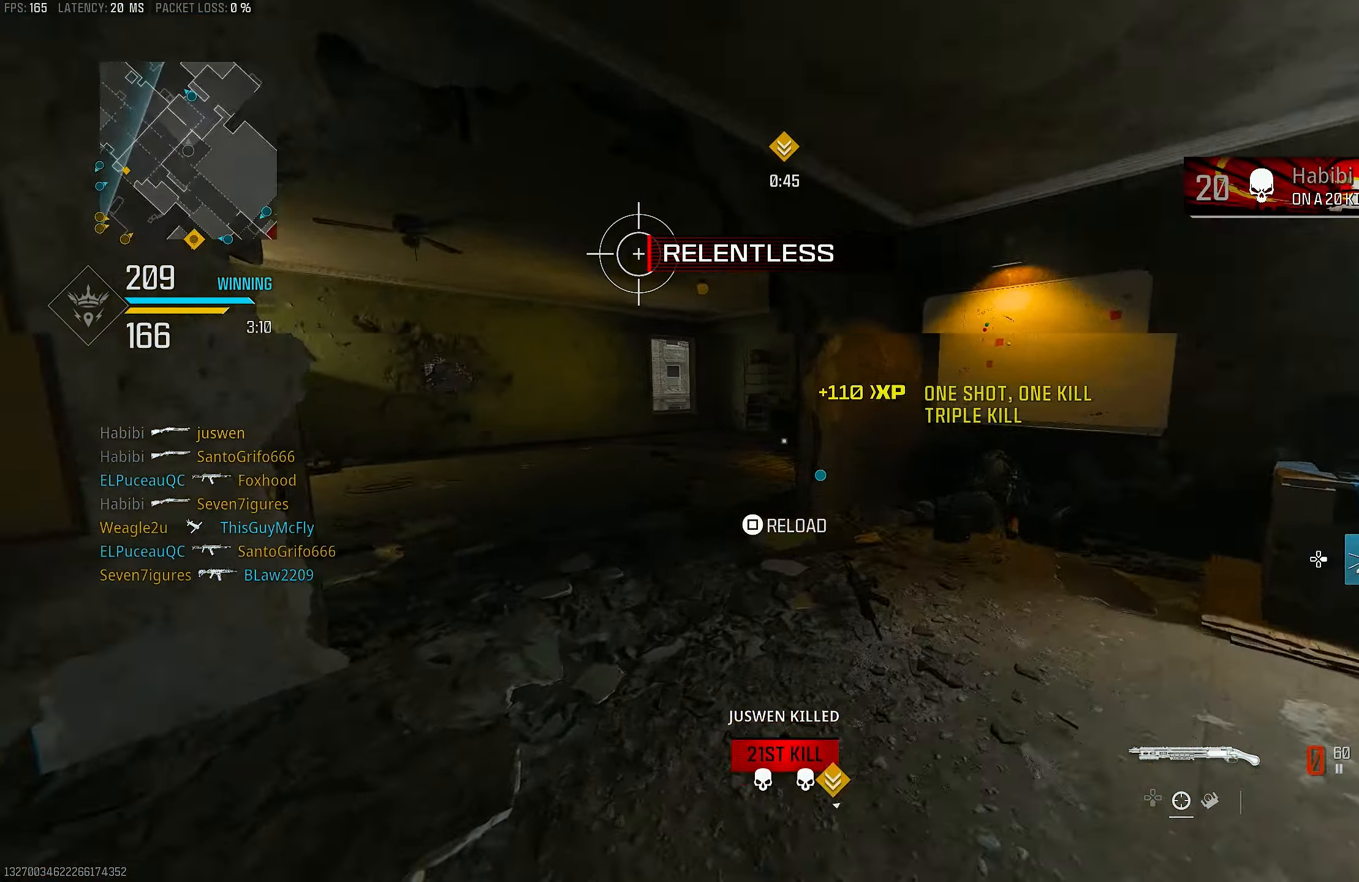
{"buttons": [], "left_stick": "up-left", "right_stick": "center", "events": [[33, "right_stick", "center"], [67, "left_stick", "up-right"], [133, "right_stick", "left"], [200, "left_stick", "up-left"], [233, "right_stick", "center"], [433, "TRIANGLE", "down"], [500, "TRIANGLE", "up"]]}
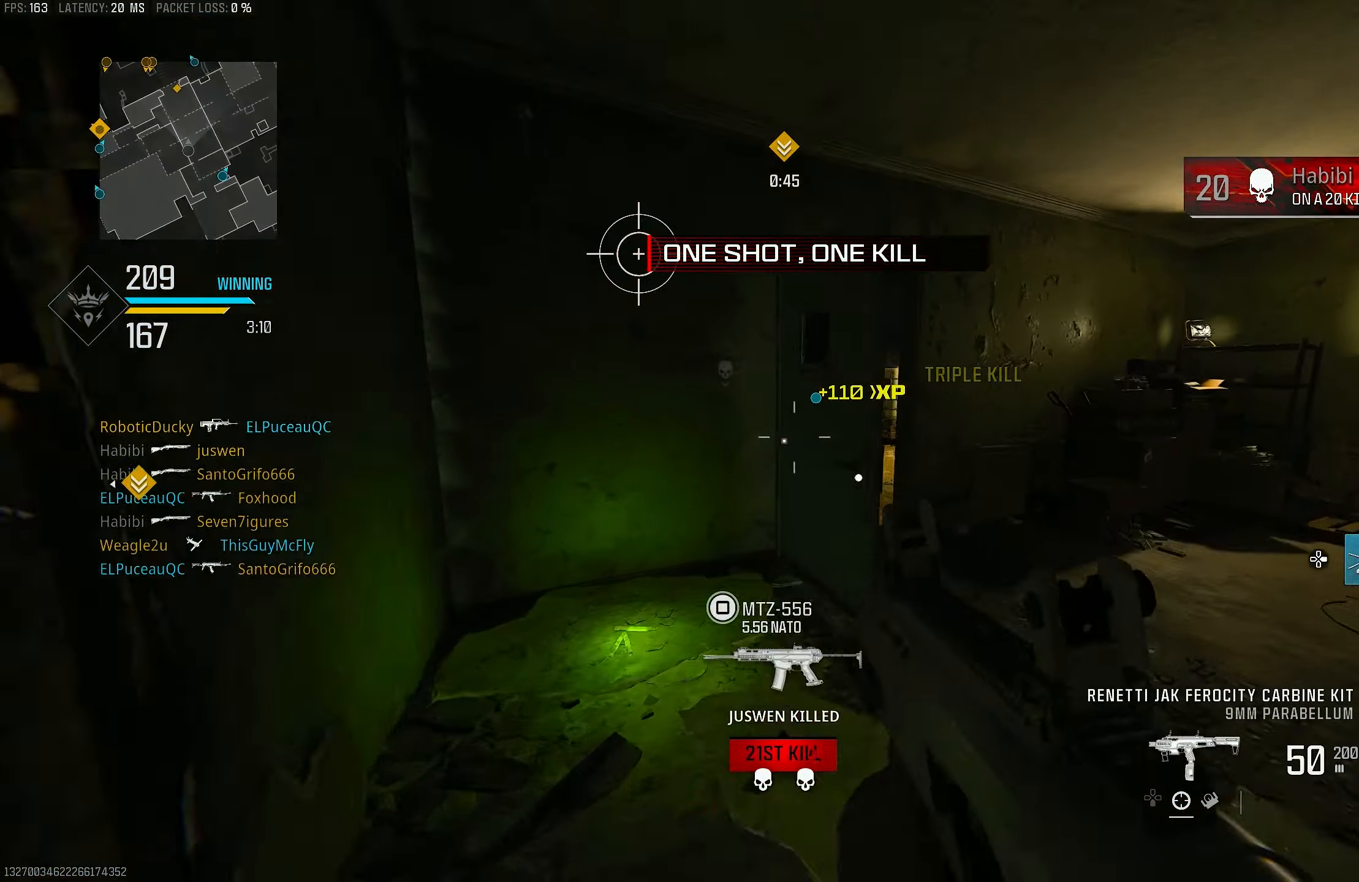
{"buttons": [], "left_stick": "up", "right_stick": "left", "events": [[100, "L3", "down"], [100, "left_stick", "up"], [100, "right_stick", "left"], [200, "L3", "up"], [333, "right_stick", "center"], [433, "right_stick", "left"]]}
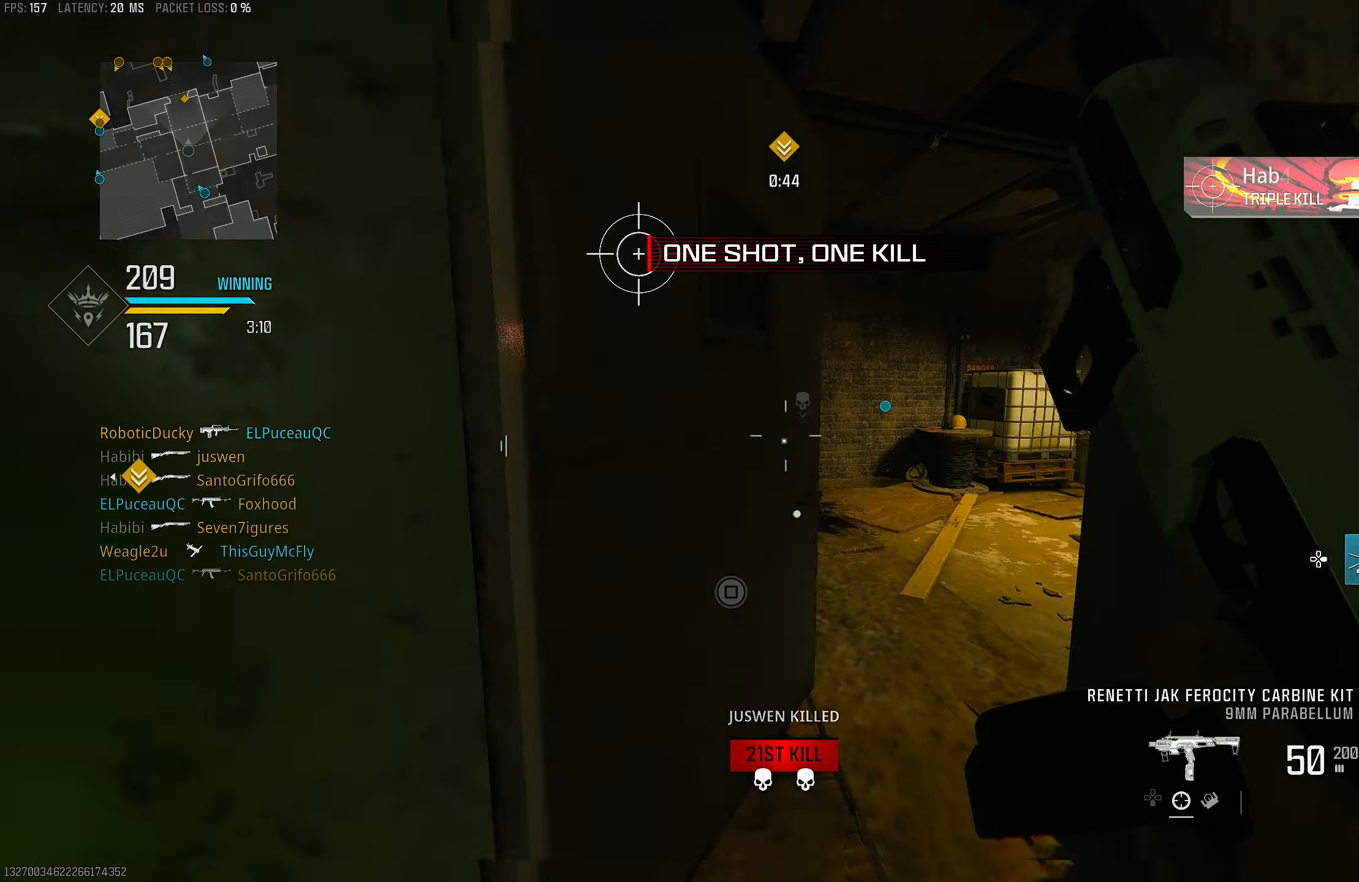
{"buttons": [], "left_stick": "up", "right_stick": "center", "events": [[233, "right_stick", "center"], [333, "left_stick", "up-right"], [500, "left_stick", "up"]]}
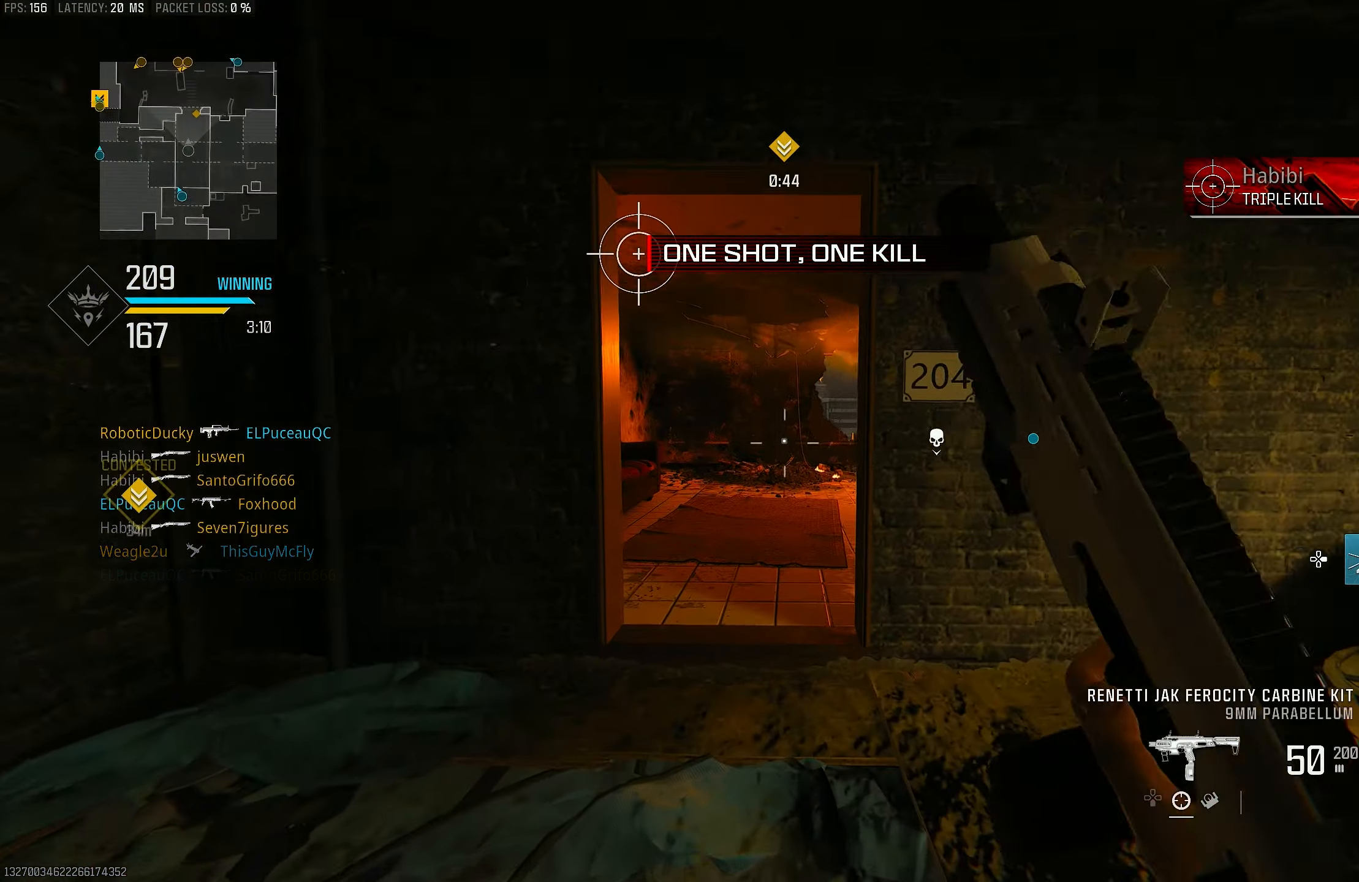
{"buttons": [], "left_stick": "up", "right_stick": "center", "events": []}
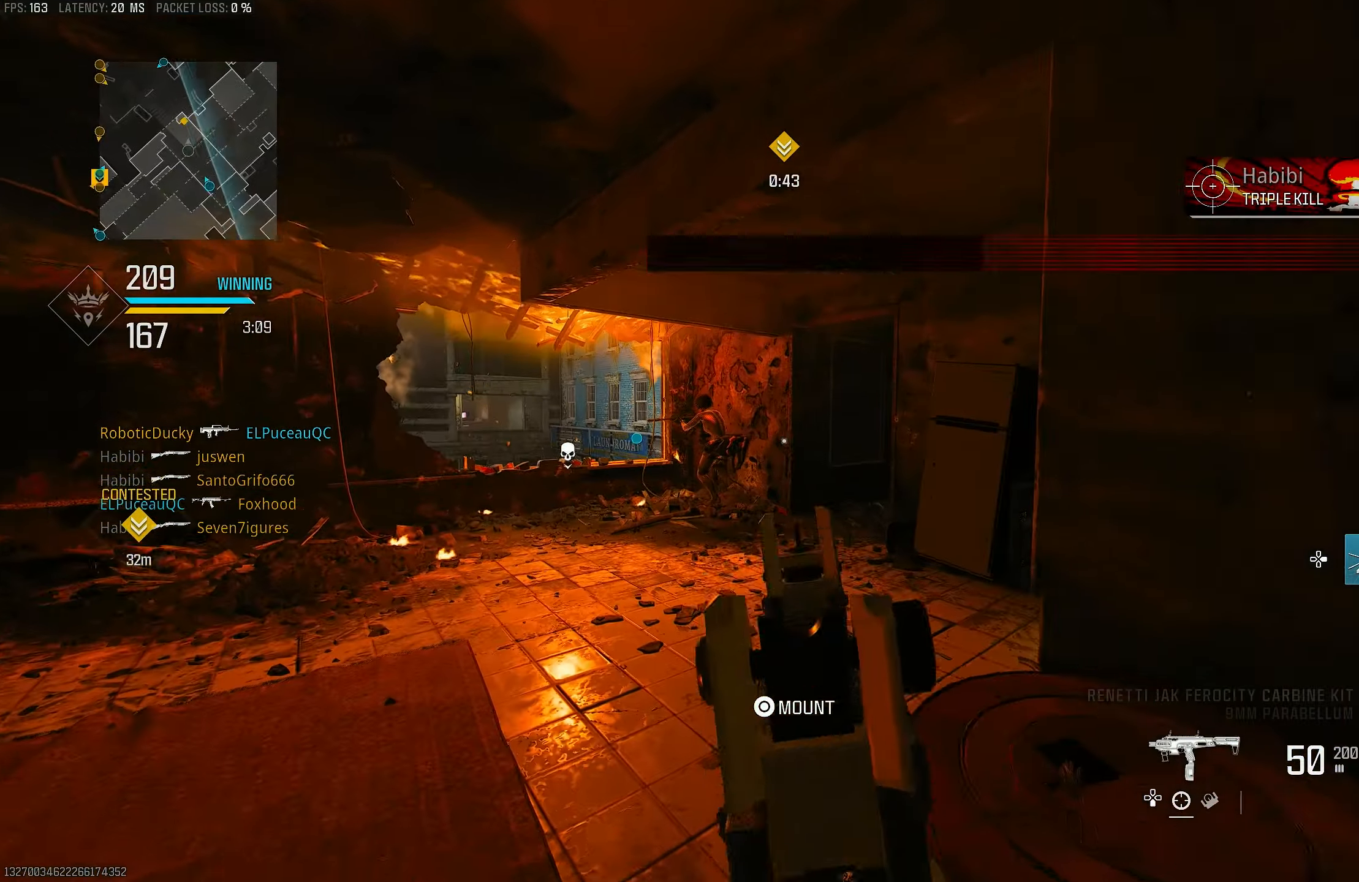
{"buttons": ["CROSS", "L1", "R3"], "left_stick": "up", "right_stick": "center", "events": [[133, "R3", "down"], [233, "R3", "up"], [267, "right_stick", "right"], [433, "R3", "down"], [467, "right_stick", "center"], [500, "CROSS", "down"], [500, "L1", "down"]]}
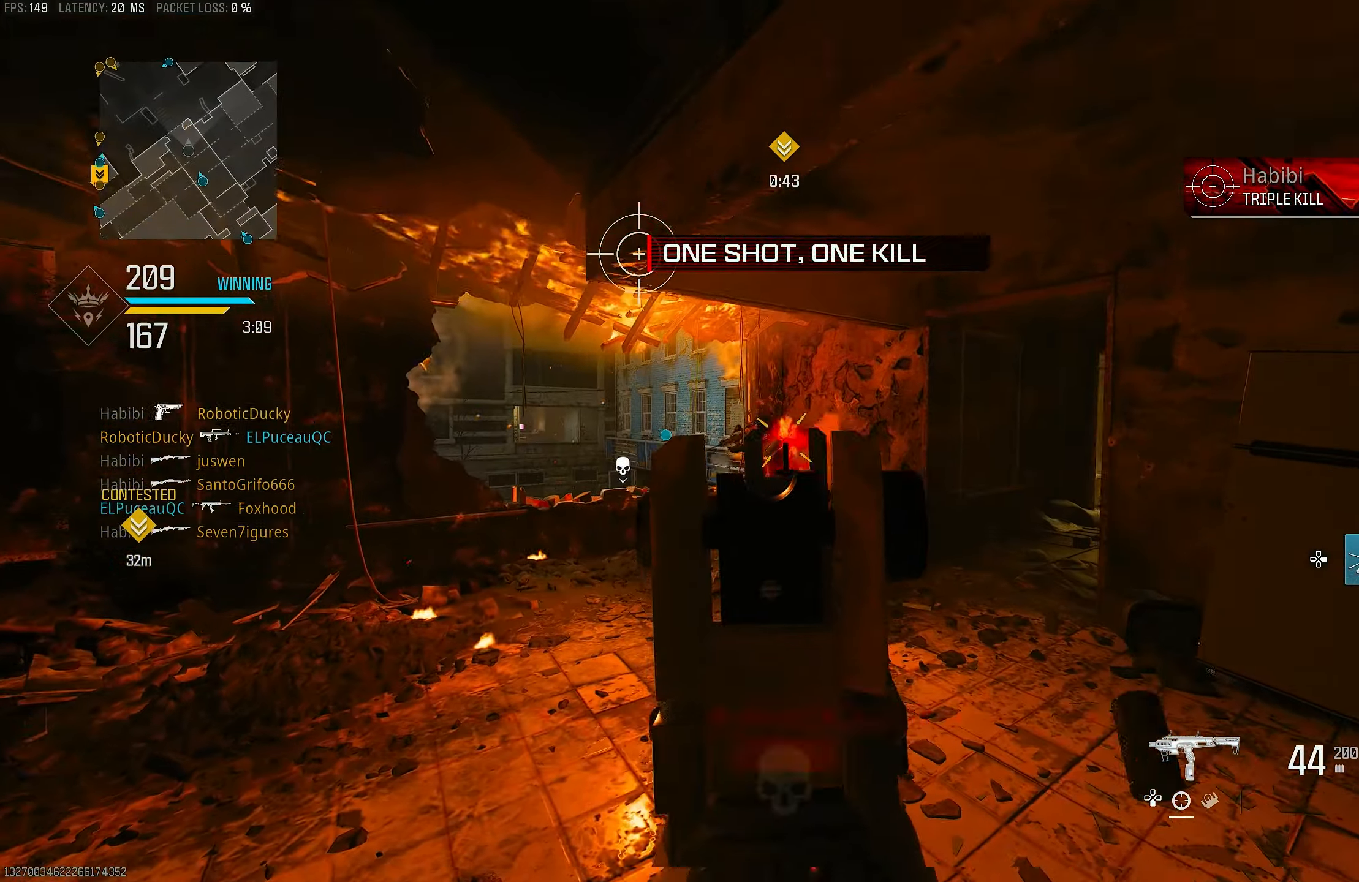
{"buttons": ["L1", "R1"], "left_stick": "up", "right_stick": "up-right", "events": [[67, "R3", "up"], [100, "CROSS", "up"], [133, "right_stick", "up-left"], [167, "left_stick", "up-left"], [200, "right_stick", "center"], [267, "right_stick", "down"], [367, "R1", "down"], [367, "right_stick", "left"], [433, "right_stick", "up-right"], [500, "left_stick", "up"]]}
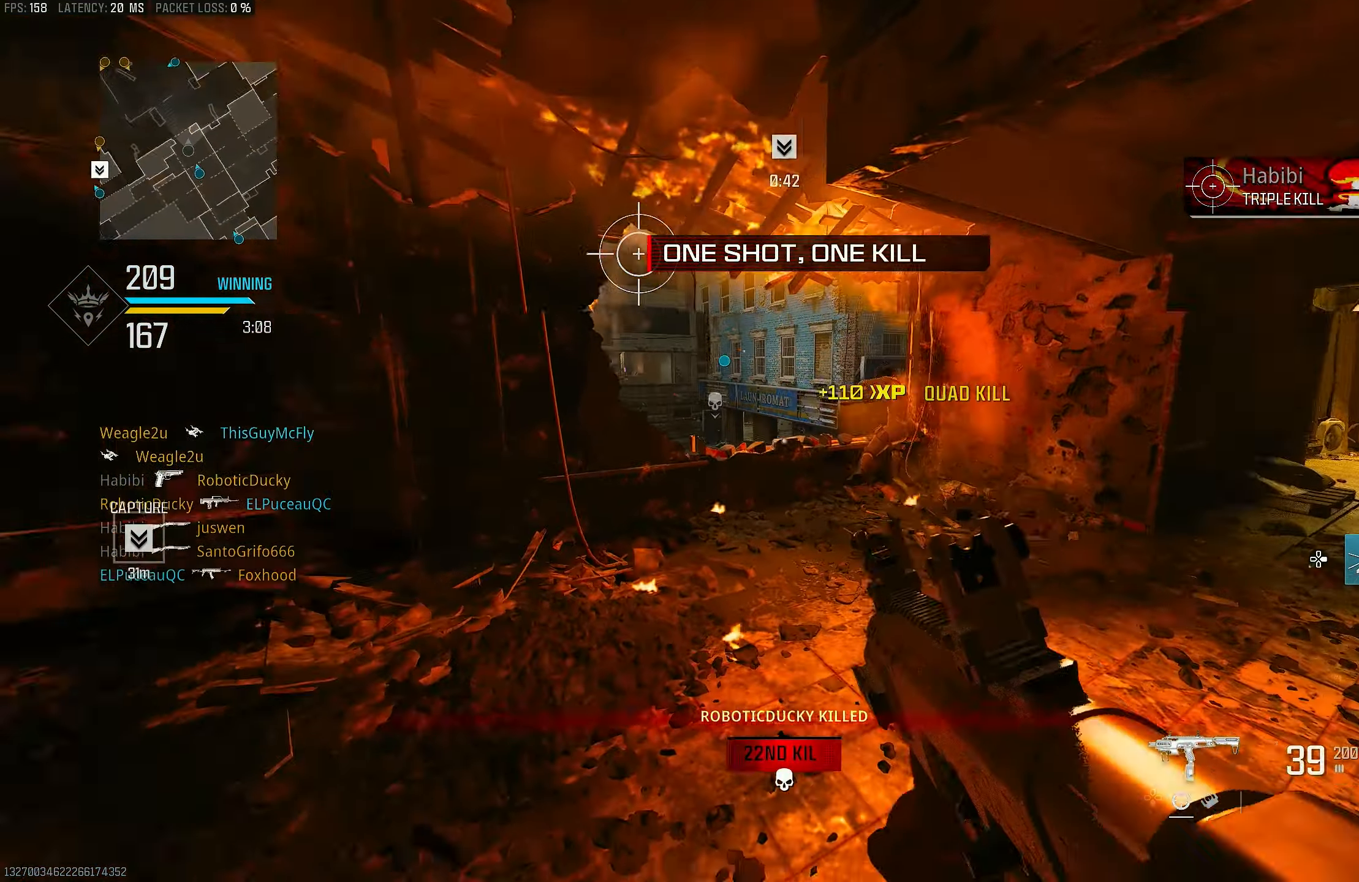
{"buttons": ["L1", "R1"], "left_stick": "up-left", "right_stick": "center", "events": [[67, "right_stick", "down-left"], [133, "left_stick", "up-left"], [133, "right_stick", "down"], [500, "right_stick", "center"]]}